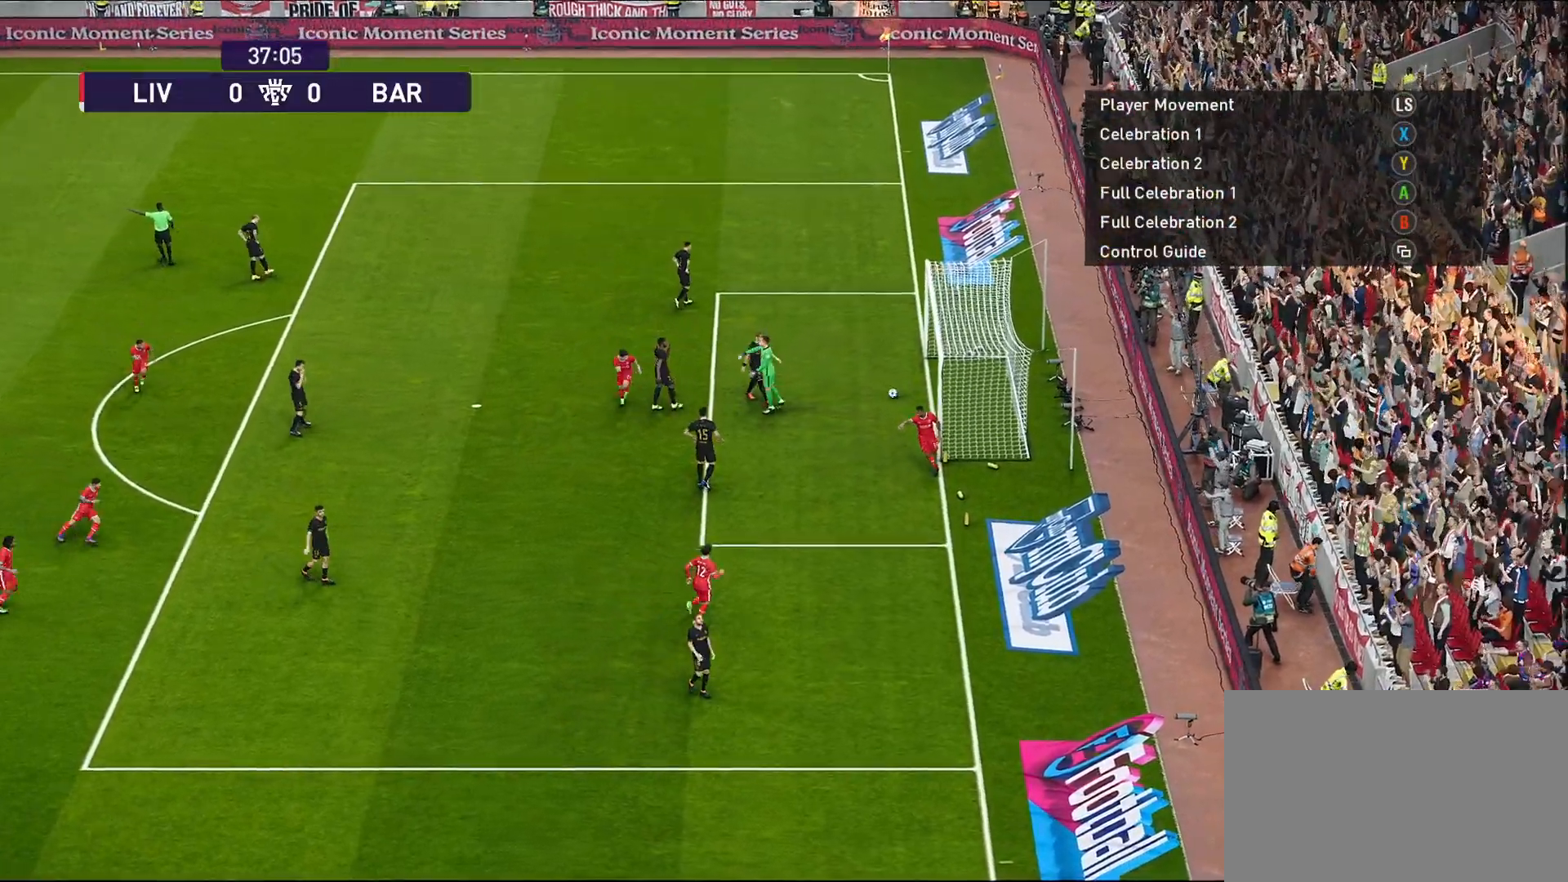
Gameplay with a controller (PlayStation layout); each line is a JSON object with the inputs held at the frame after it. "events" lists button and stick changes between this image and that frame as [ms after this image, input, new state], when the widget could be followed in between.
{"buttons": [], "left_stick": "center", "right_stick": "center", "events": []}
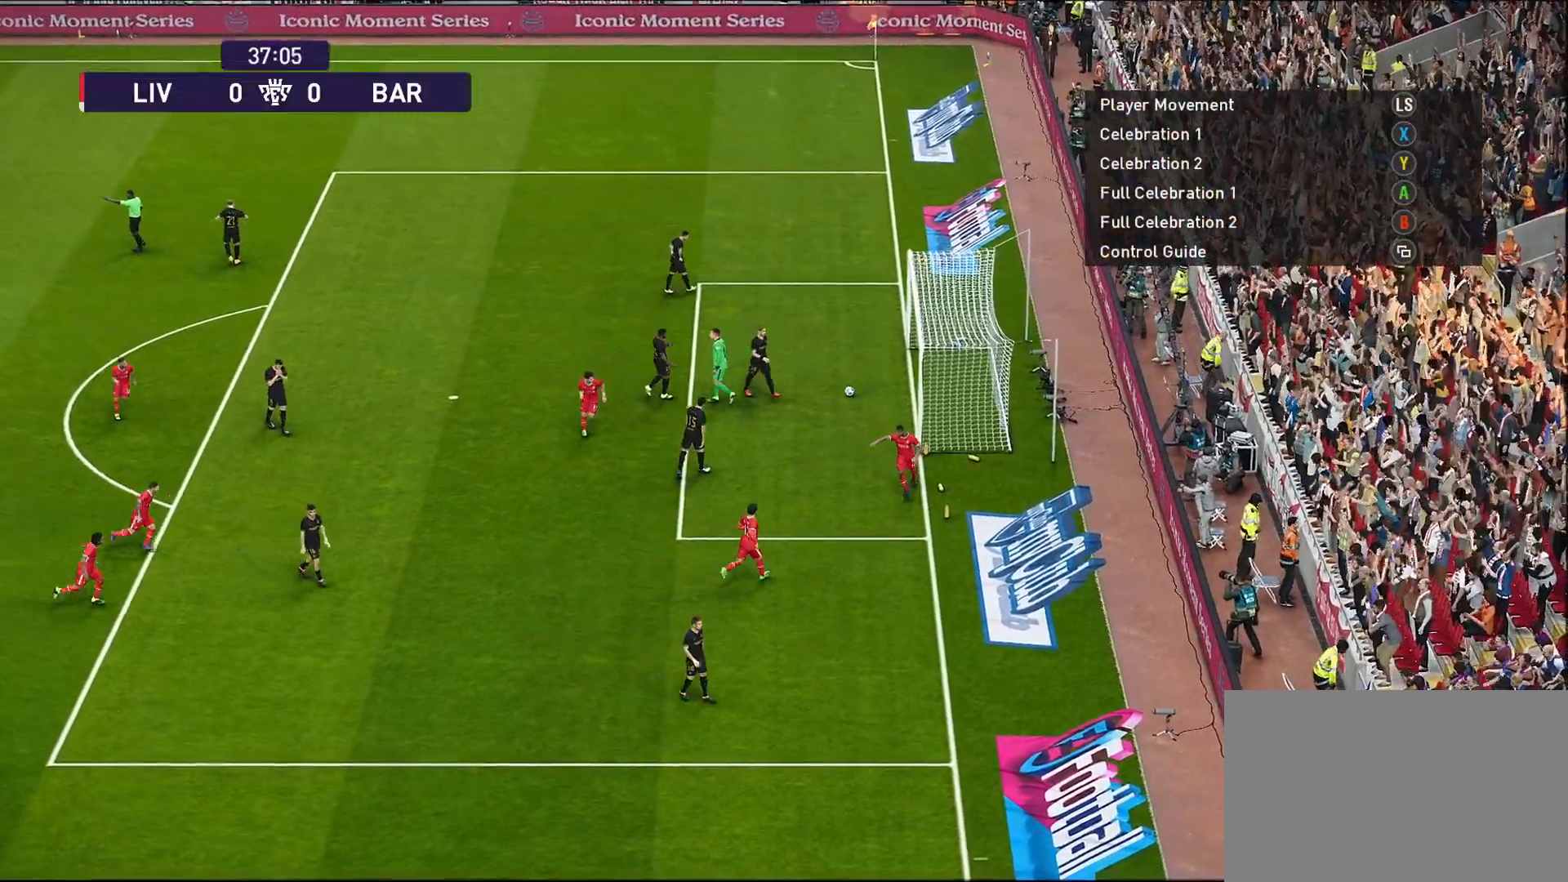
{"buttons": [], "left_stick": "center", "right_stick": "center", "events": []}
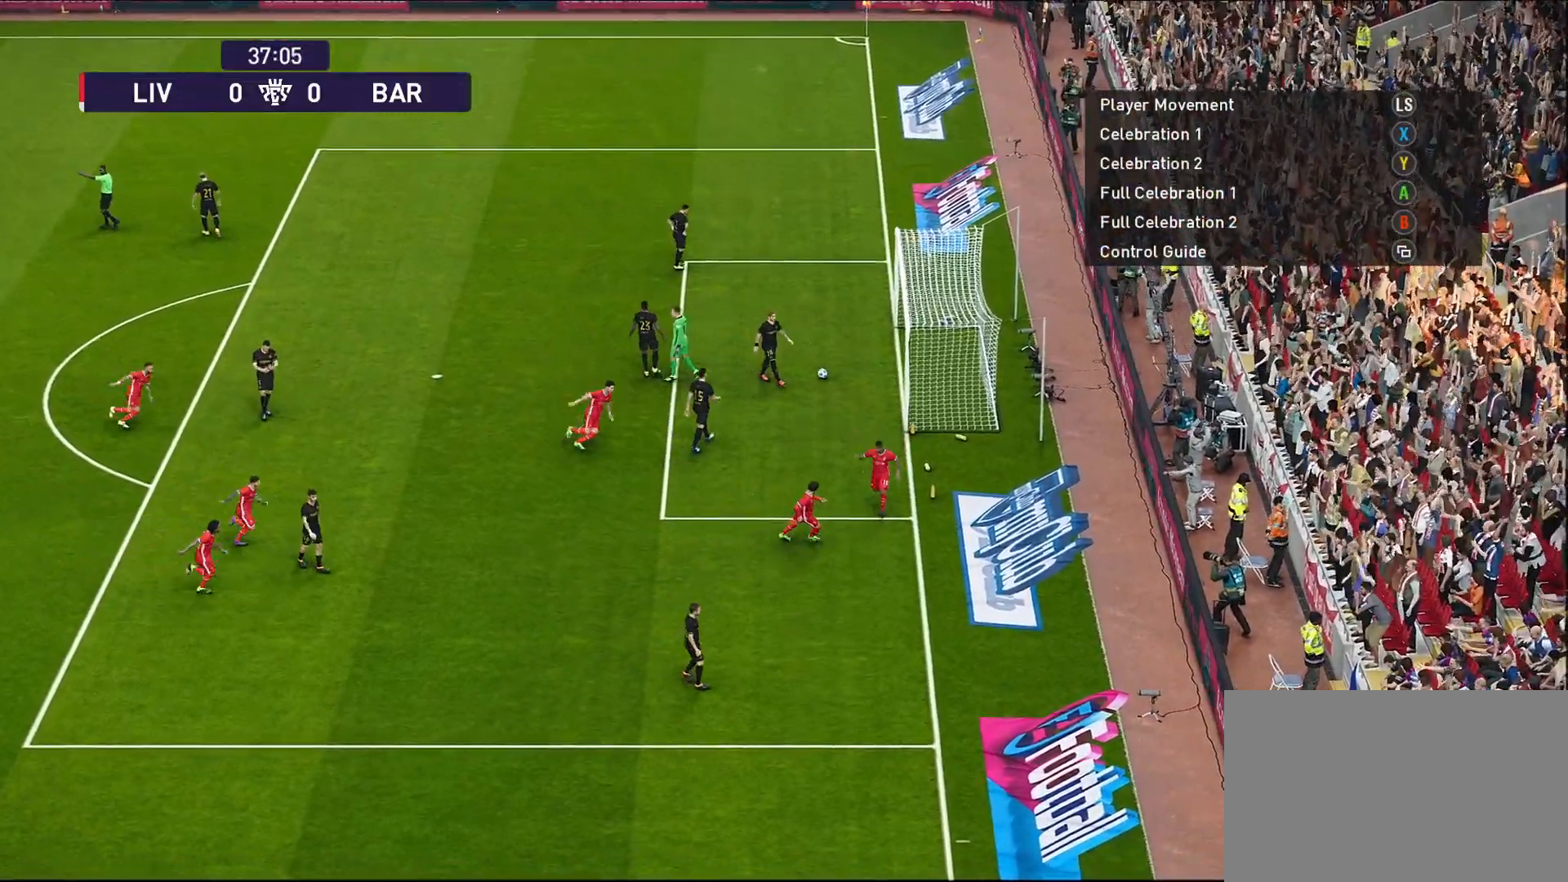
{"buttons": [], "left_stick": "center", "right_stick": "center", "events": []}
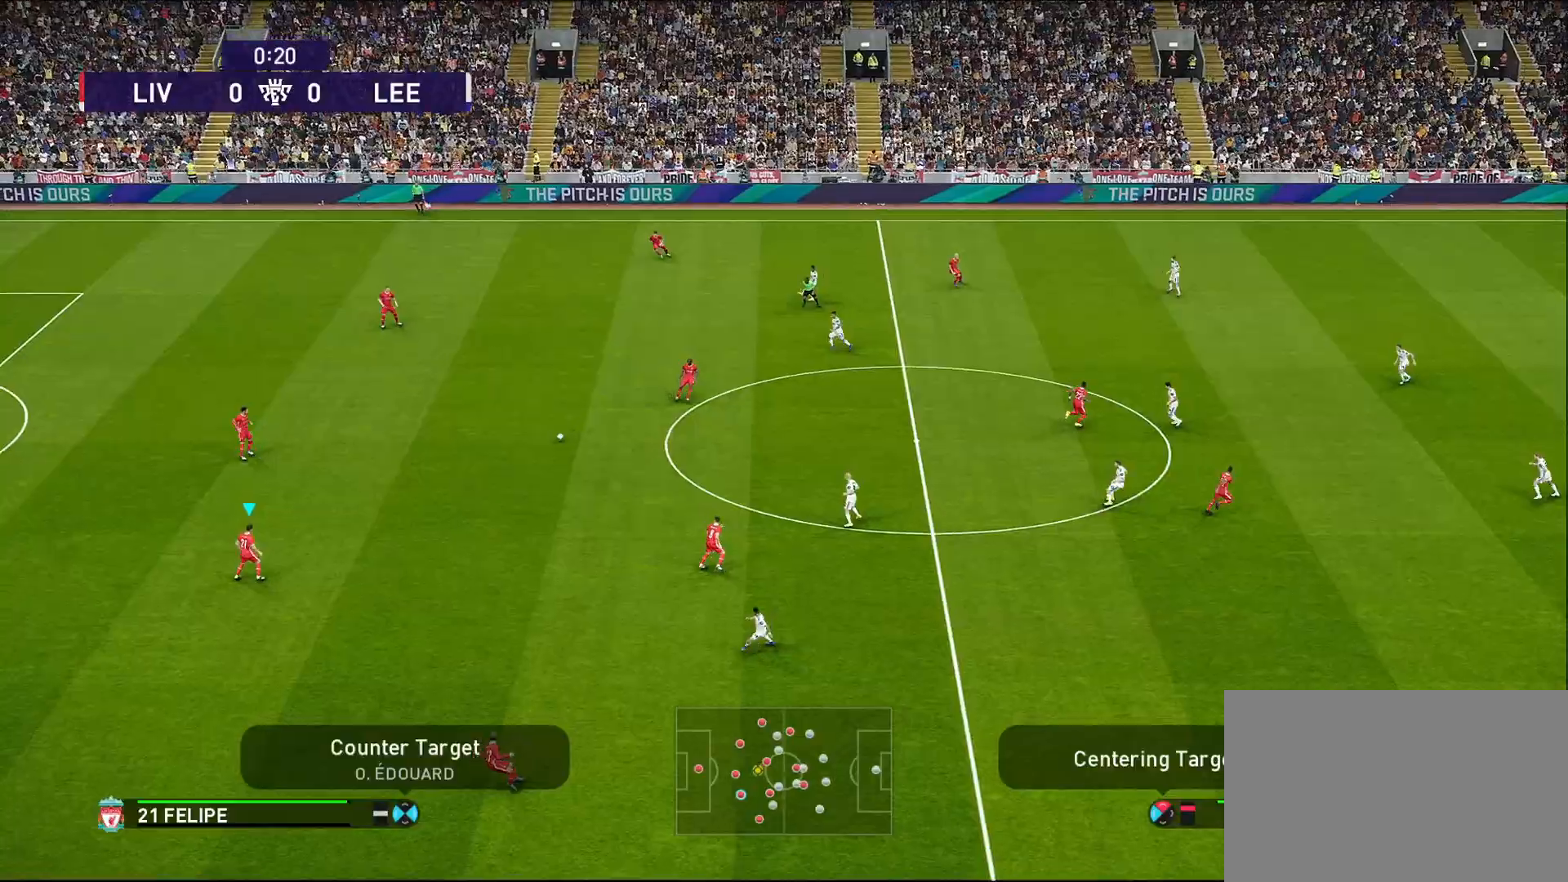
{"buttons": [], "left_stick": "center", "right_stick": "center", "events": []}
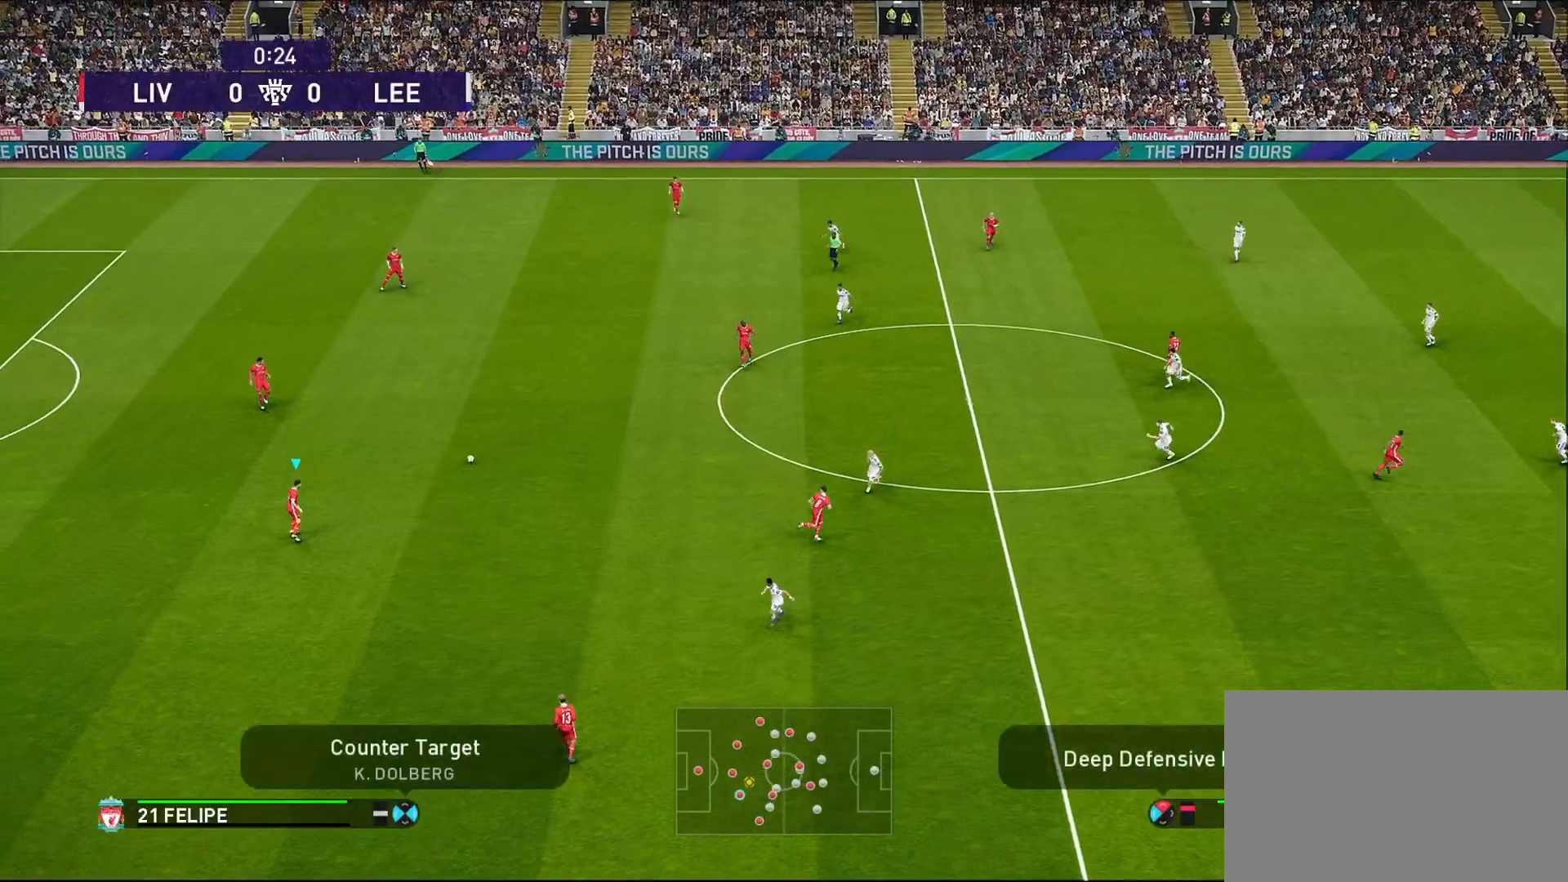
{"buttons": [], "left_stick": "center", "right_stick": "center", "events": []}
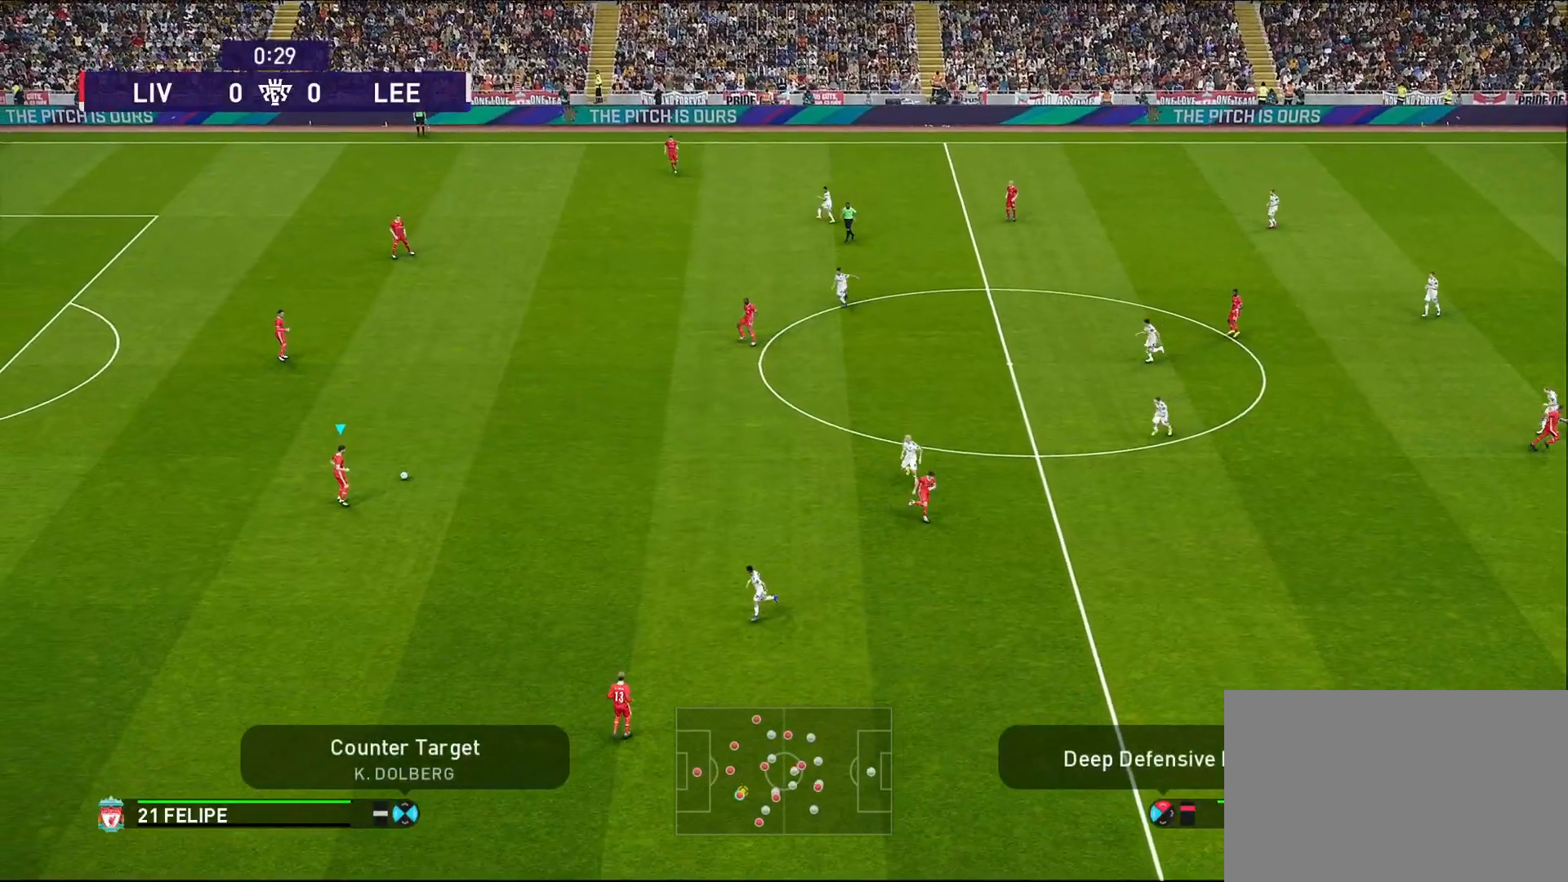
{"buttons": [], "left_stick": "center", "right_stick": "center", "events": []}
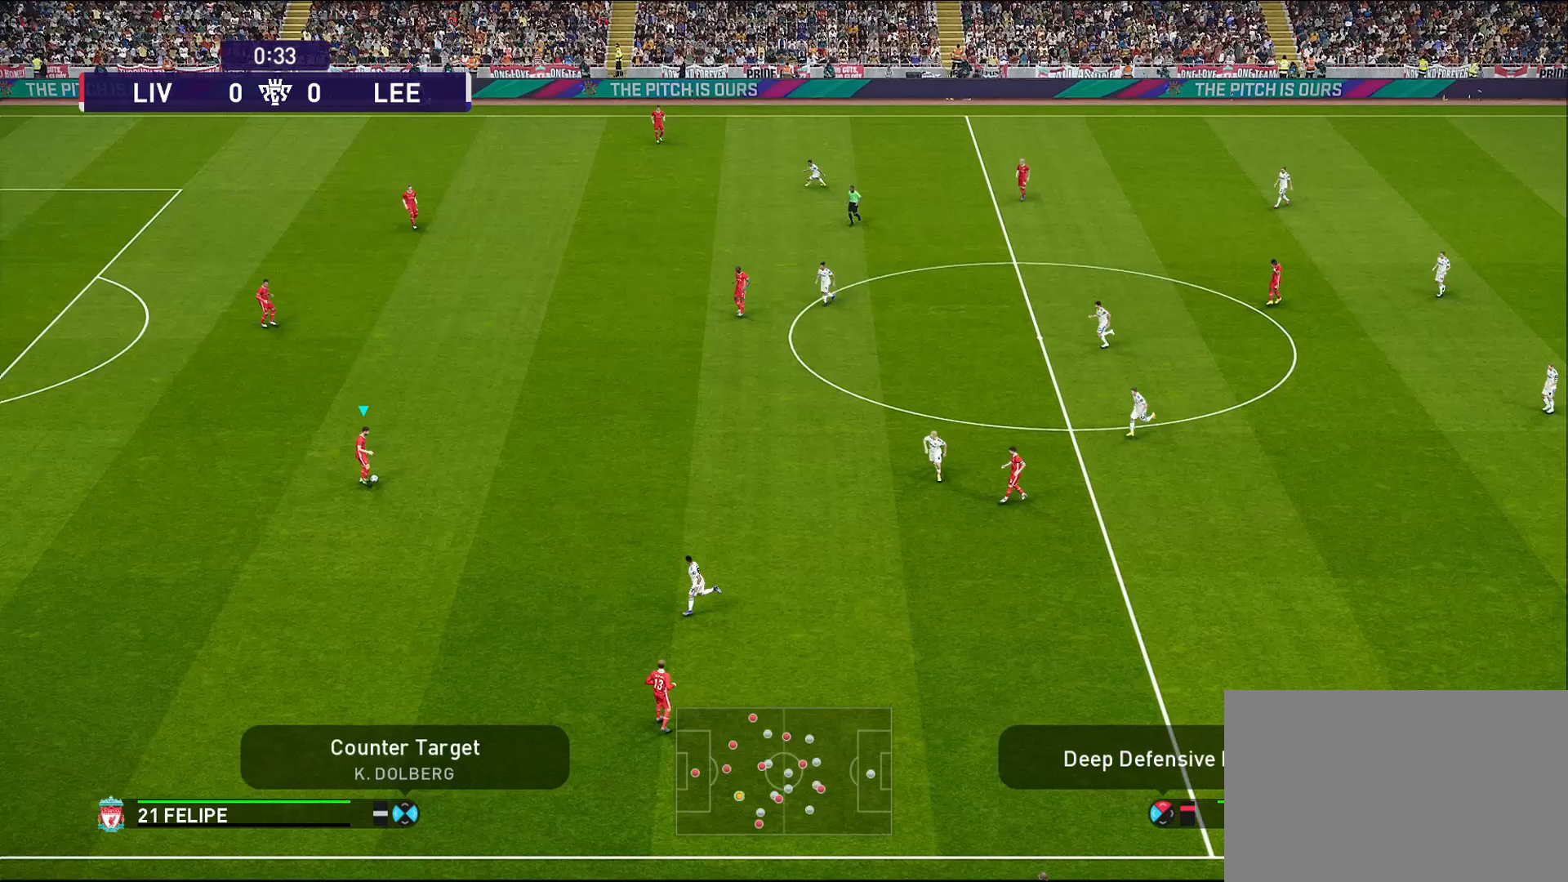
{"buttons": [], "left_stick": "center", "right_stick": "center", "events": [[217, "DPAD_UP", "down"], [317, "DPAD_UP", "up"], [367, "DPAD_UP", "down"], [483, "DPAD_UP", "up"]]}
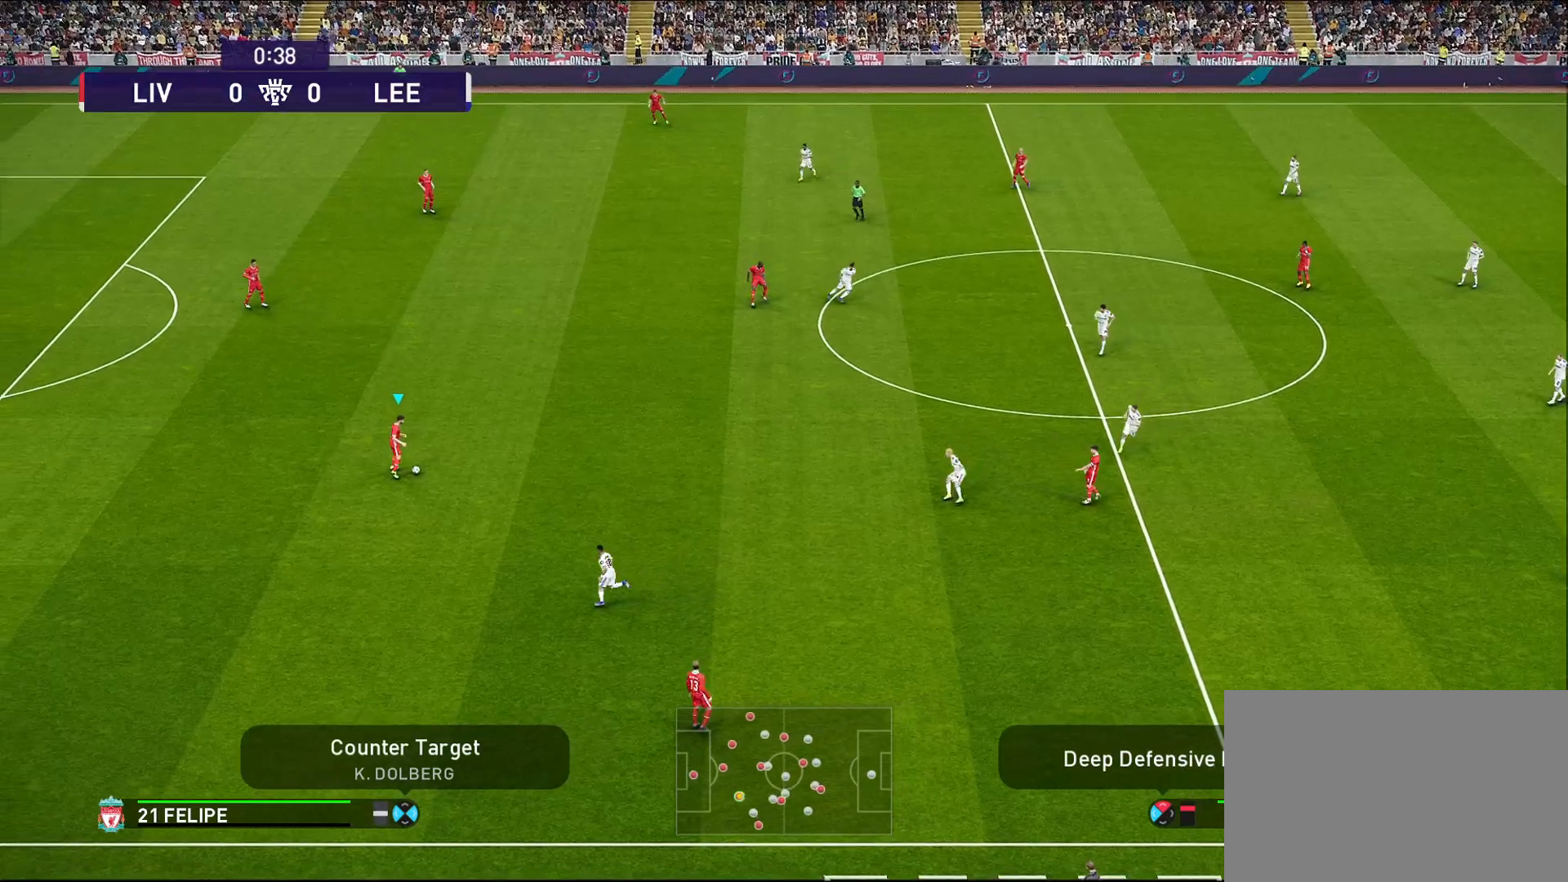
{"buttons": [], "left_stick": "up-right", "right_stick": "center", "events": [[167, "left_stick", "up-right"]]}
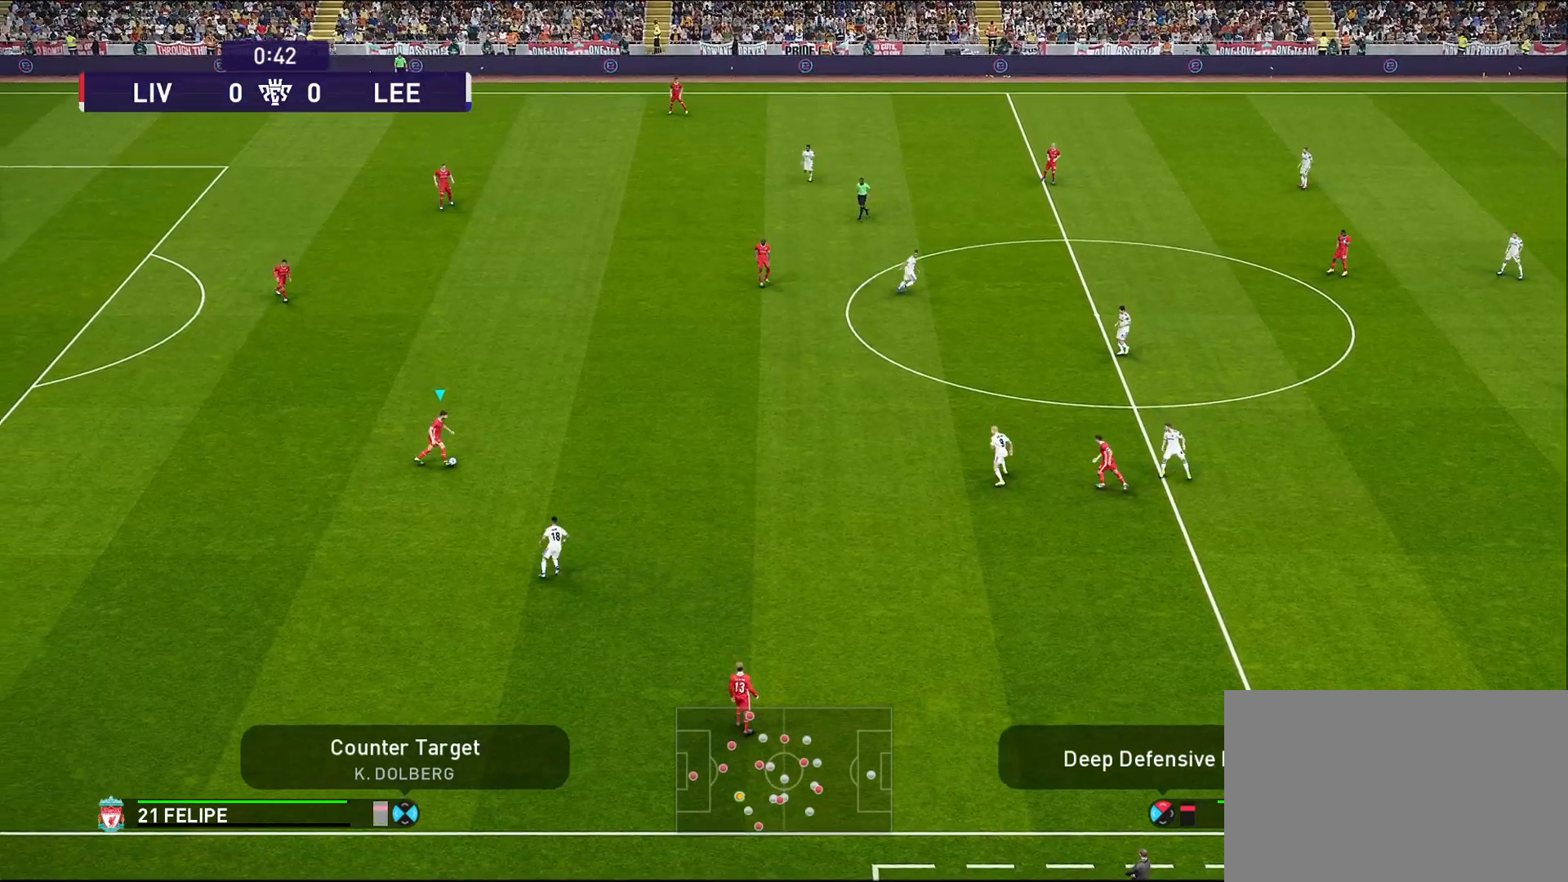
{"buttons": [], "left_stick": "up-right", "right_stick": "center", "events": []}
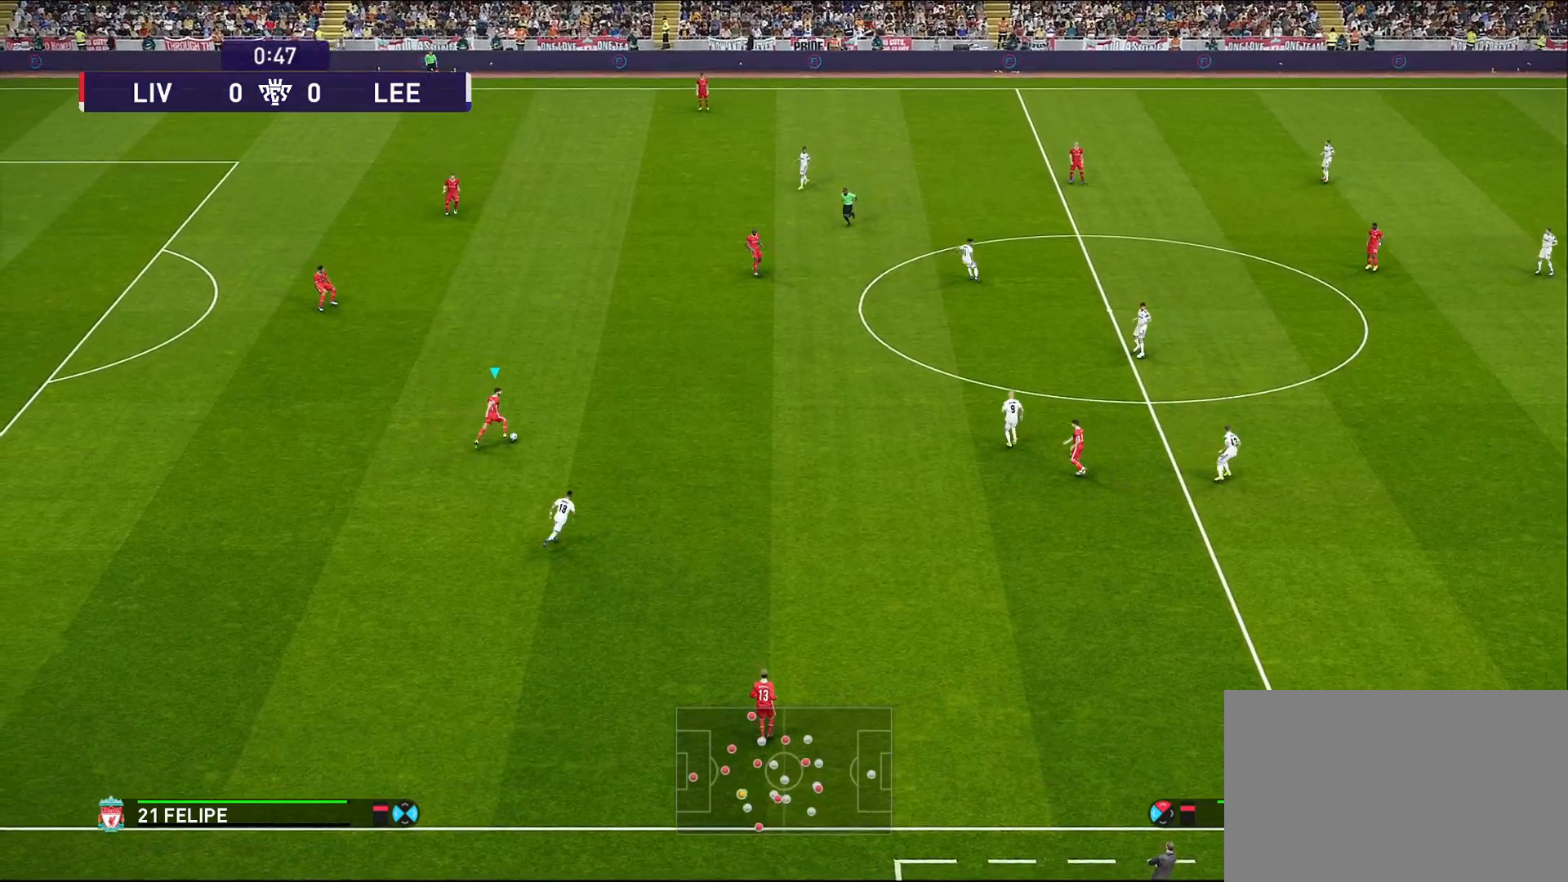
{"buttons": [], "left_stick": "up-right", "right_stick": "center", "events": []}
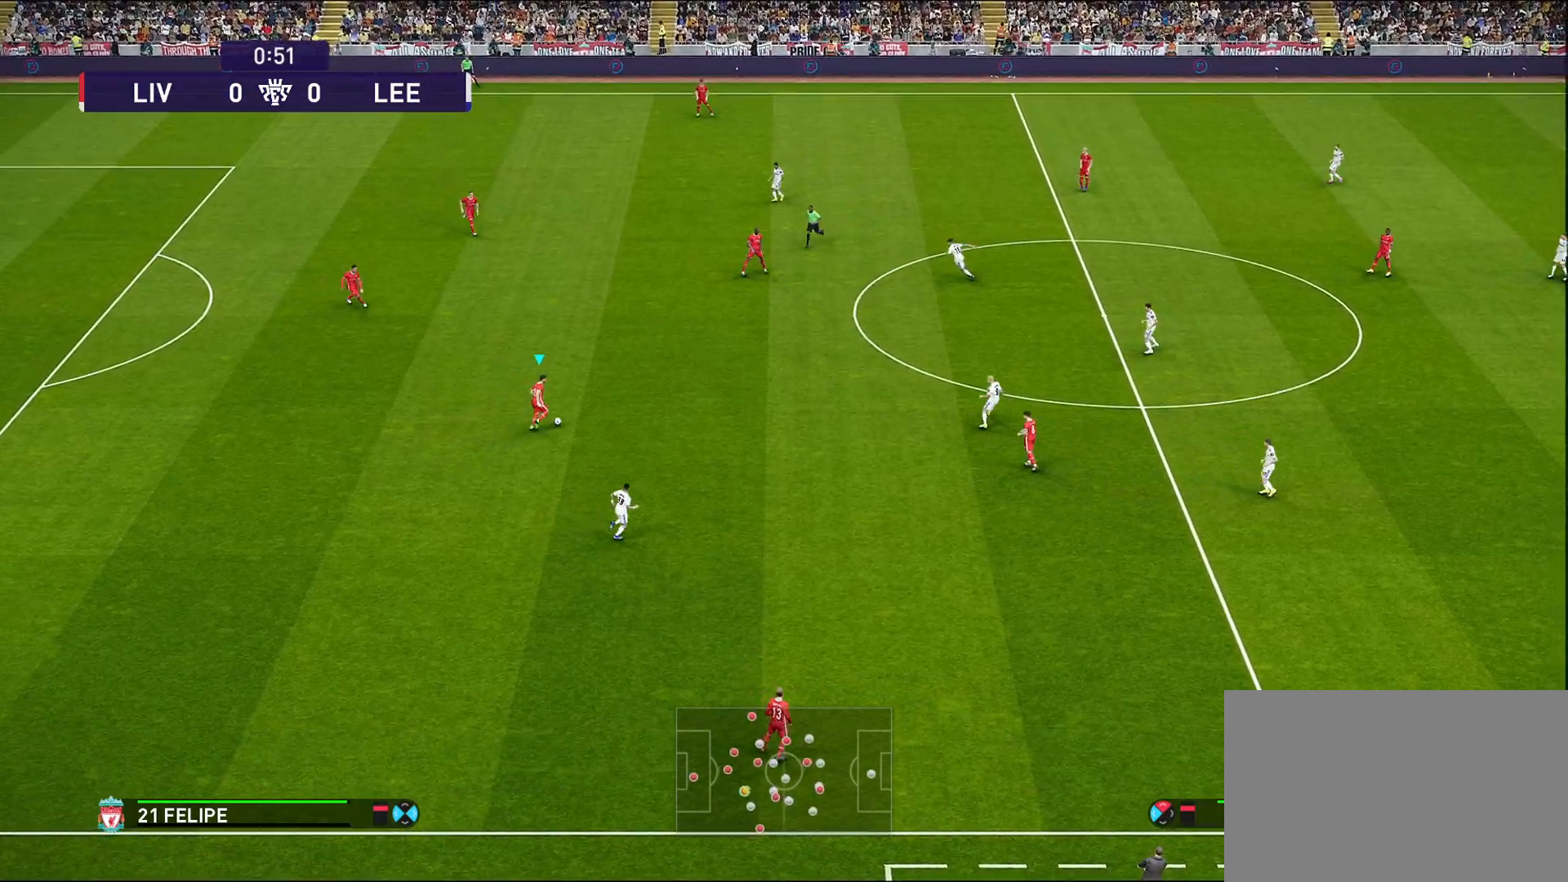
{"buttons": [], "left_stick": "up-right", "right_stick": "center", "events": []}
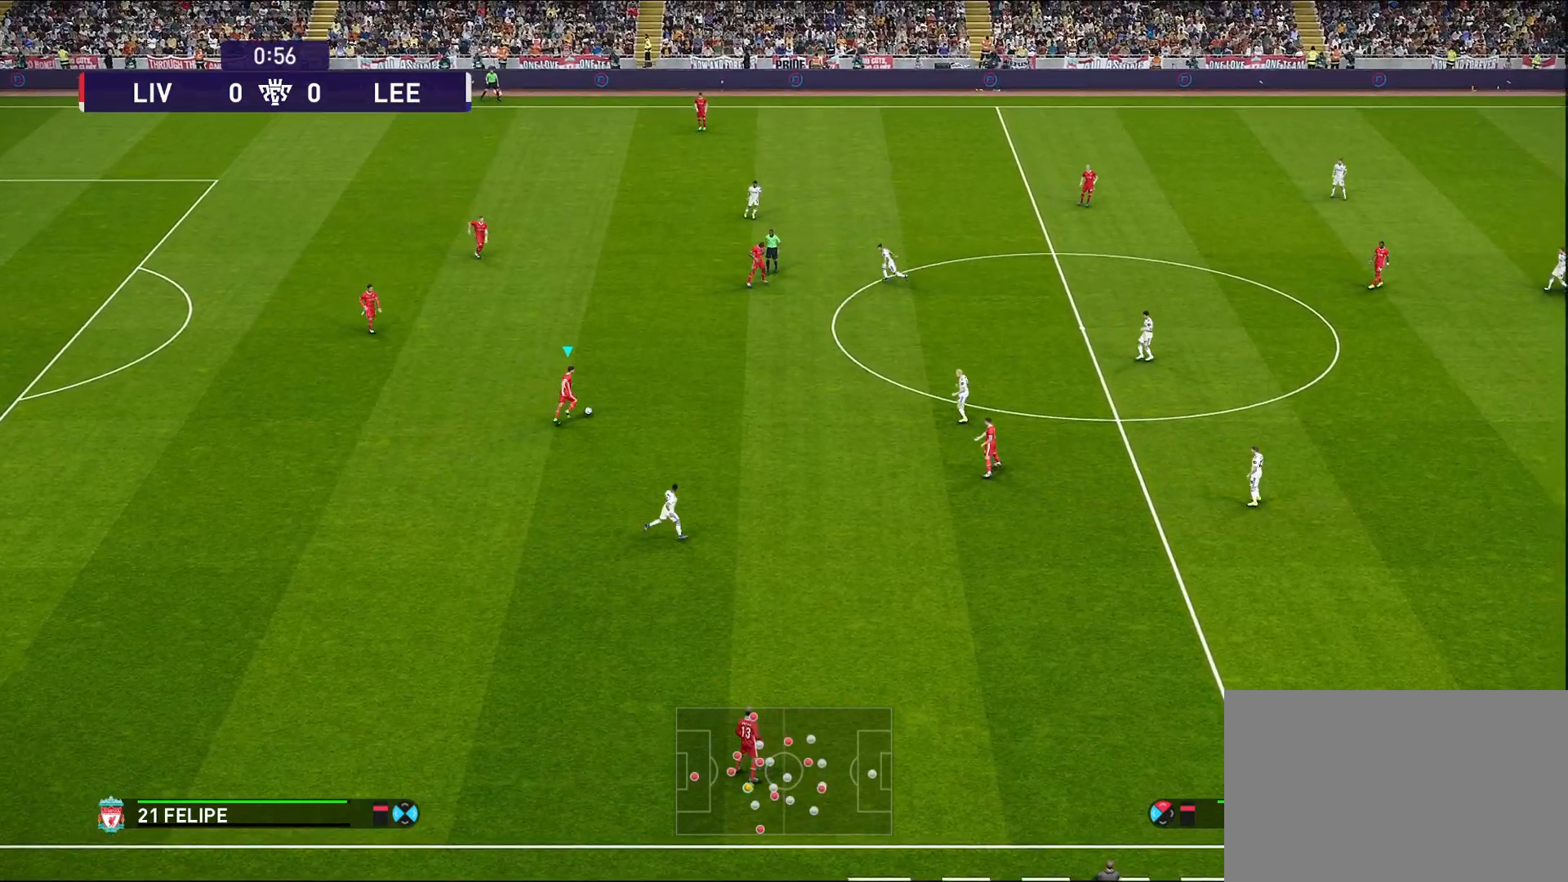
{"buttons": ["CROSS"], "left_stick": "up-right", "right_stick": "center", "events": [[383, "CROSS", "down"]]}
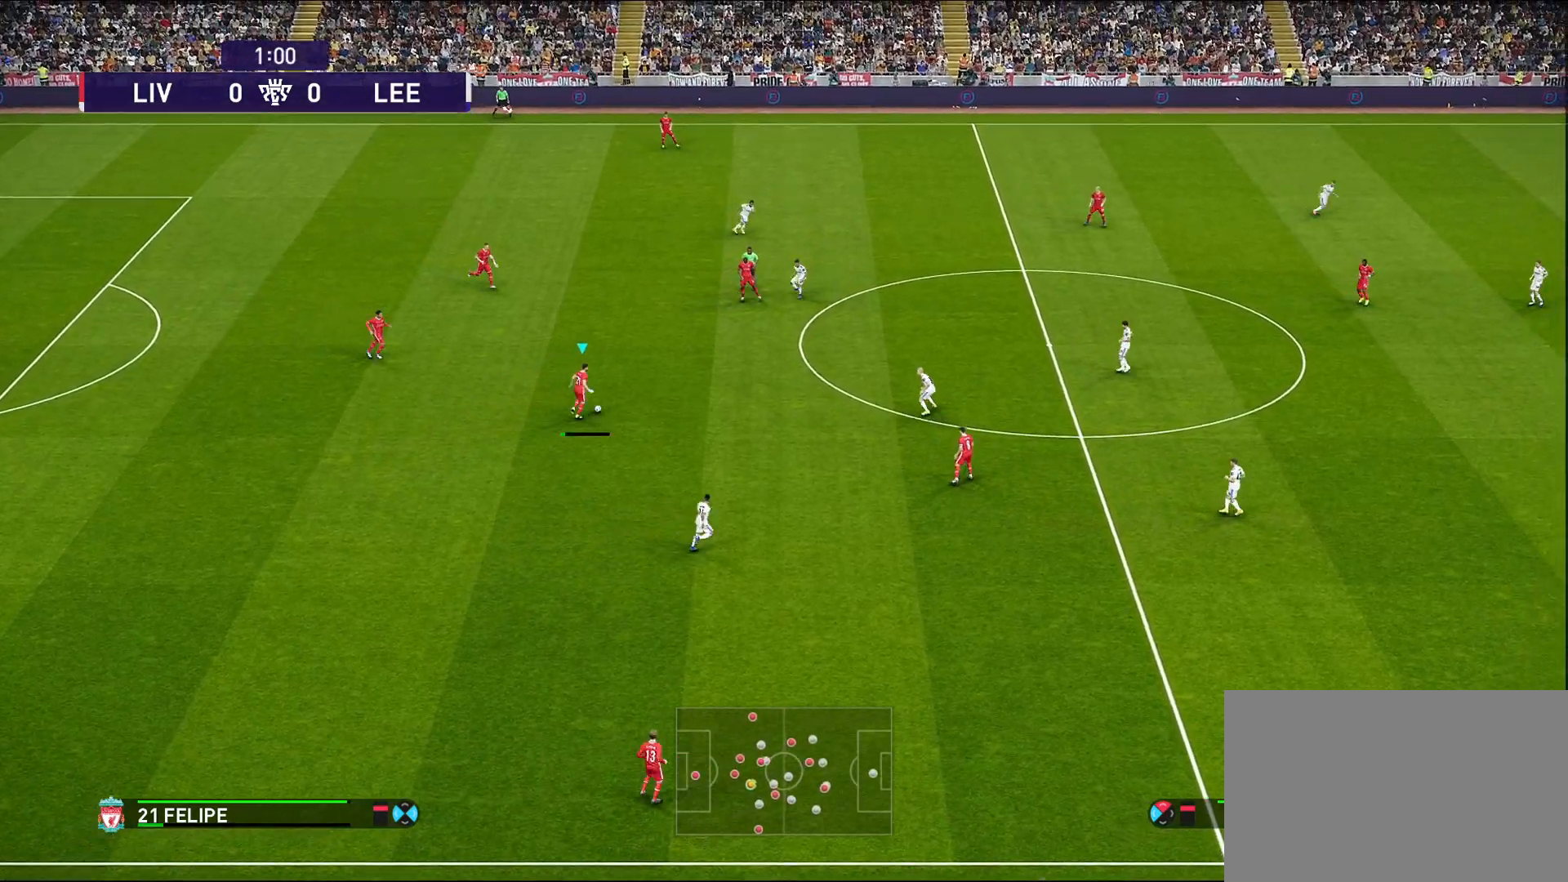
{"buttons": [], "left_stick": "up-right", "right_stick": "center", "events": [[100, "CROSS", "up"]]}
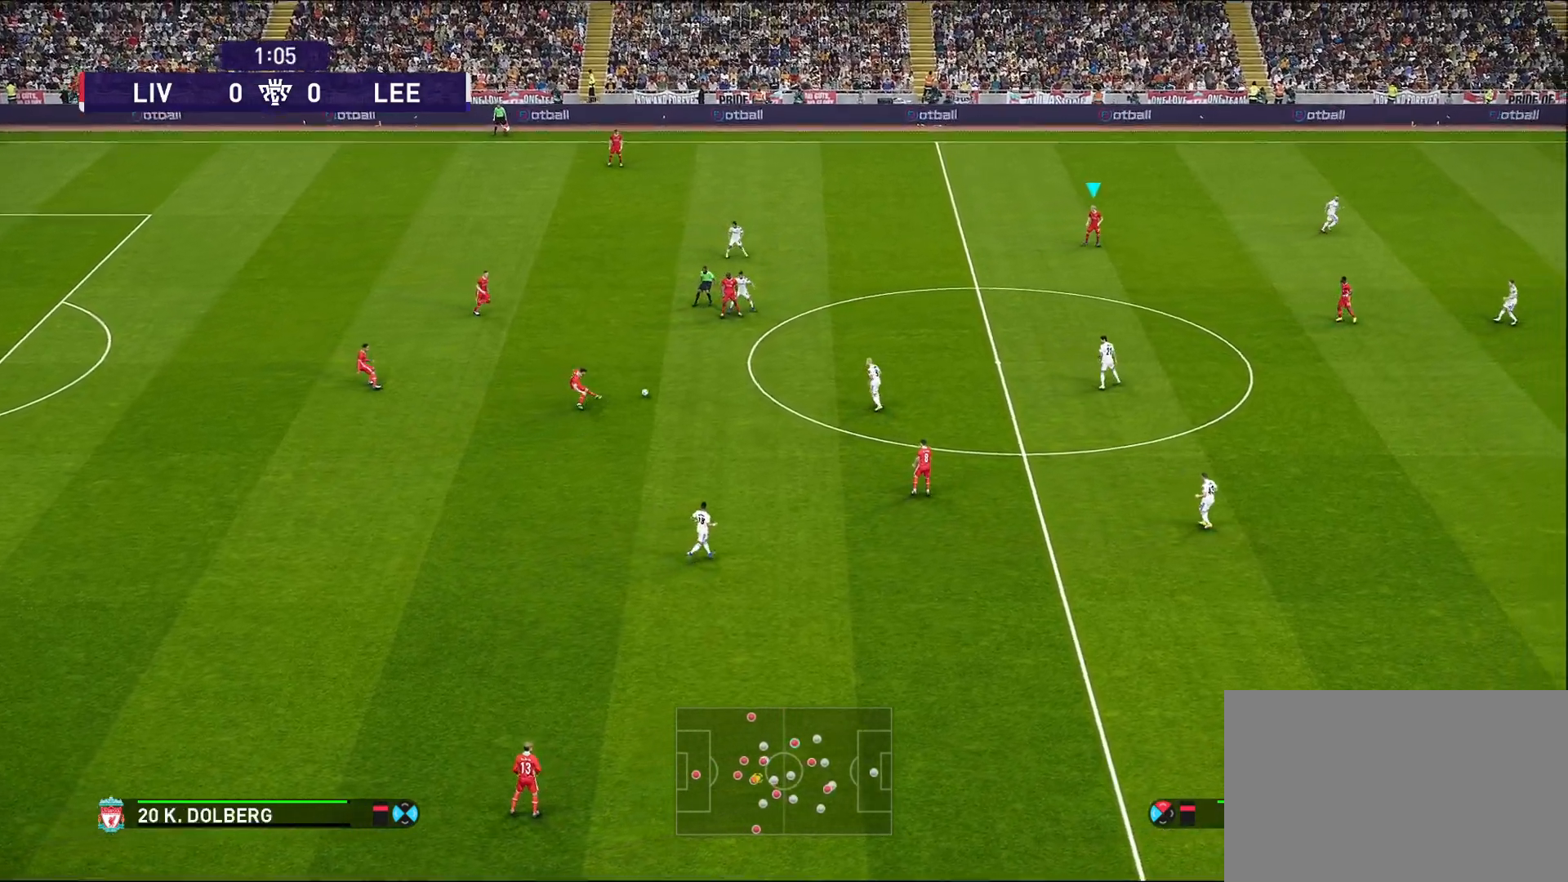
{"buttons": [], "left_stick": "center", "right_stick": "center", "events": [[233, "left_stick", "center"]]}
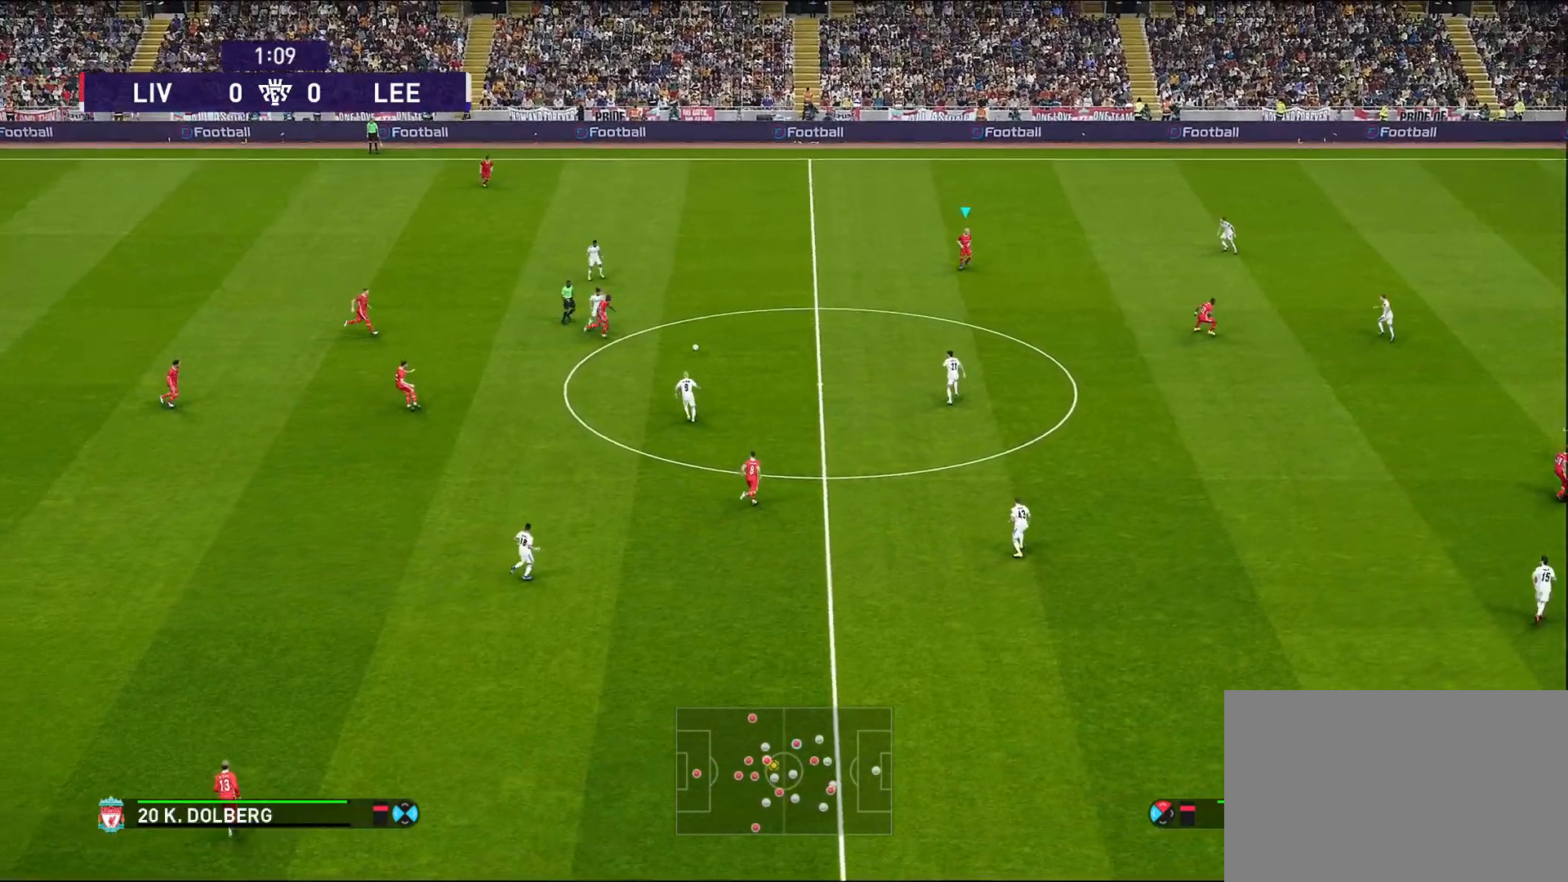
{"buttons": [], "left_stick": "center", "right_stick": "center", "events": []}
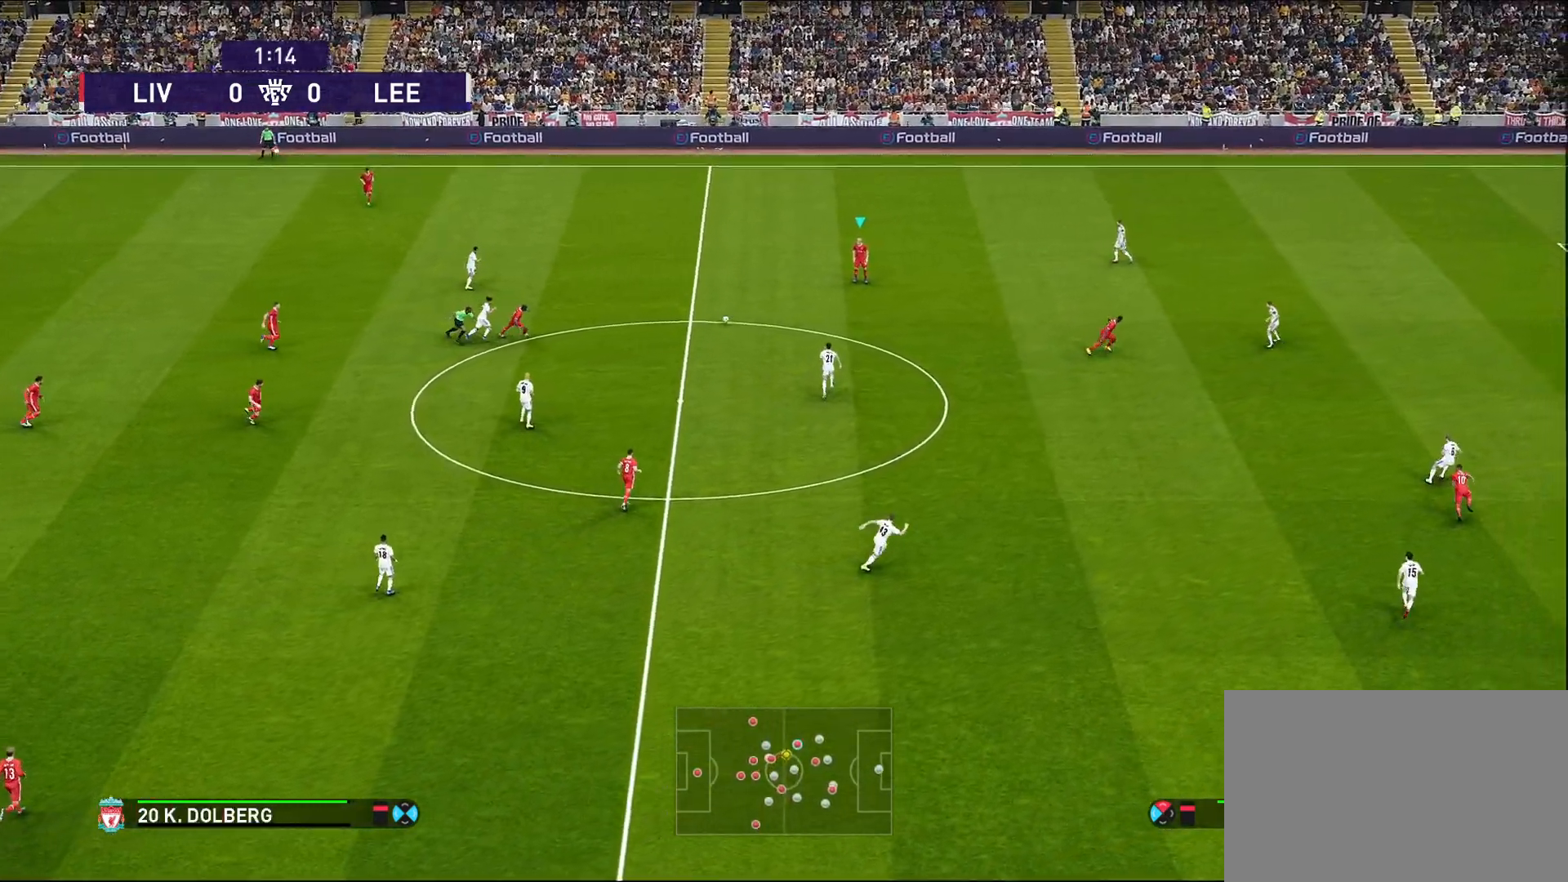
{"buttons": [], "left_stick": "right", "right_stick": "center", "events": [[233, "left_stick", "right"]]}
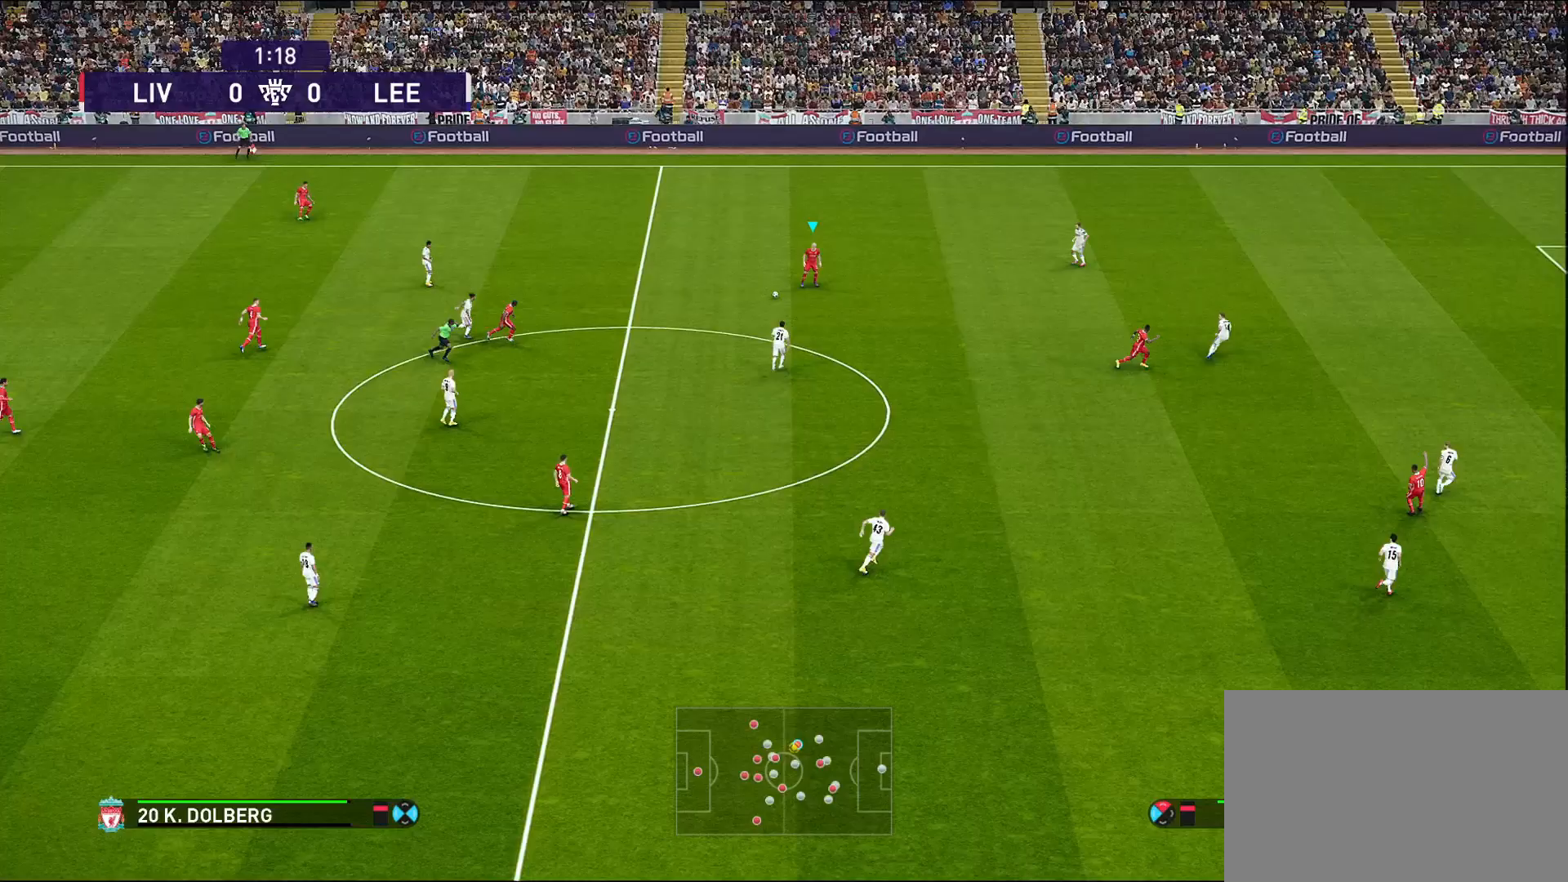
{"buttons": [], "left_stick": "right", "right_stick": "center", "events": []}
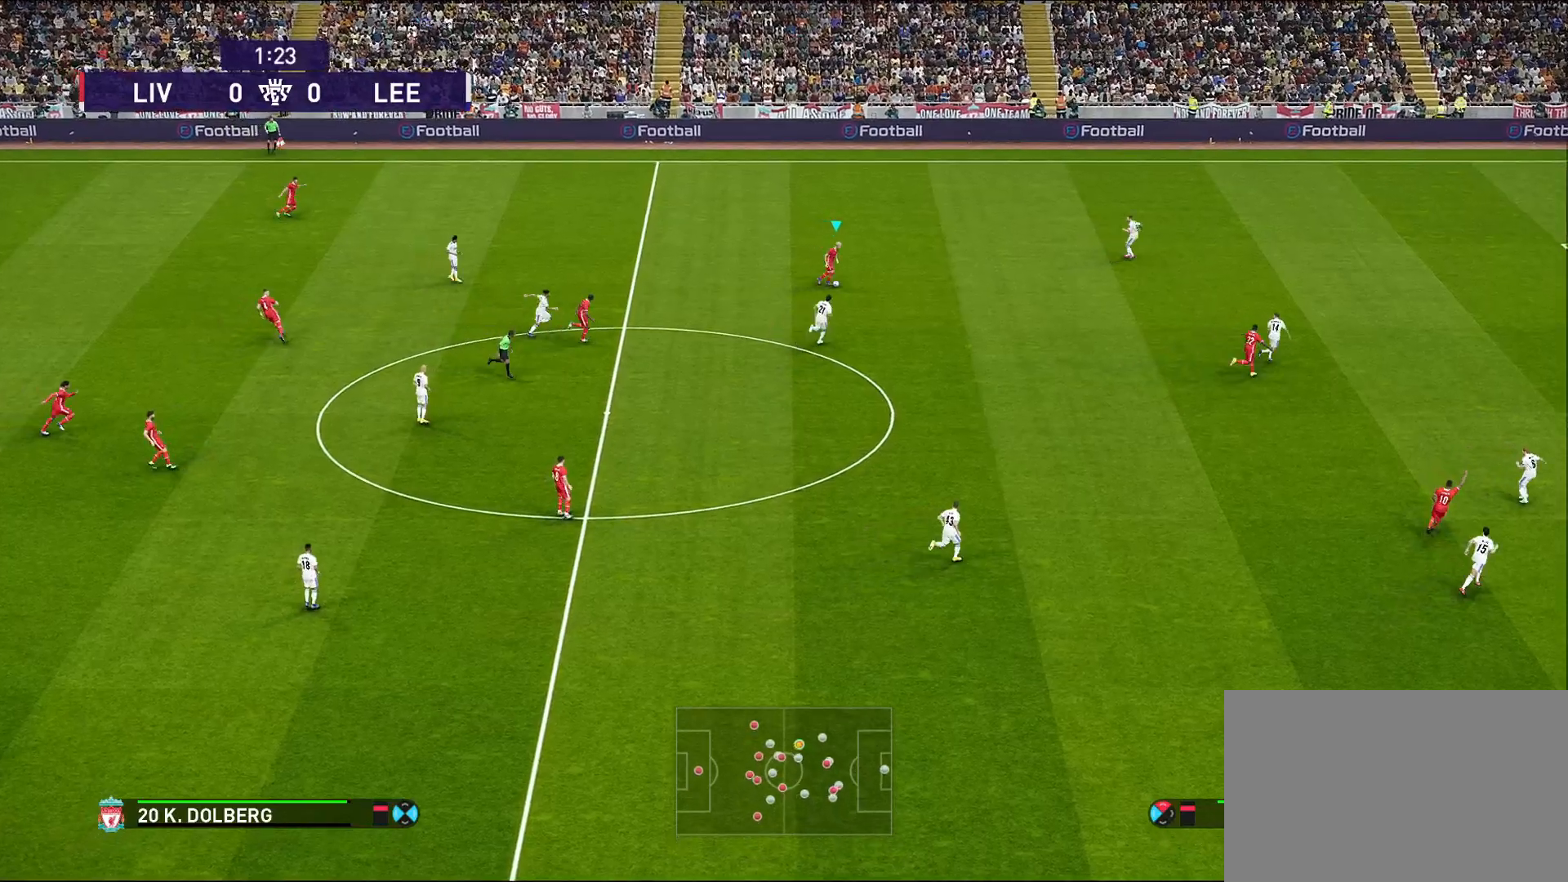
{"buttons": ["TRIANGLE"], "left_stick": "right", "right_stick": "center", "events": [[467, "TRIANGLE", "down"]]}
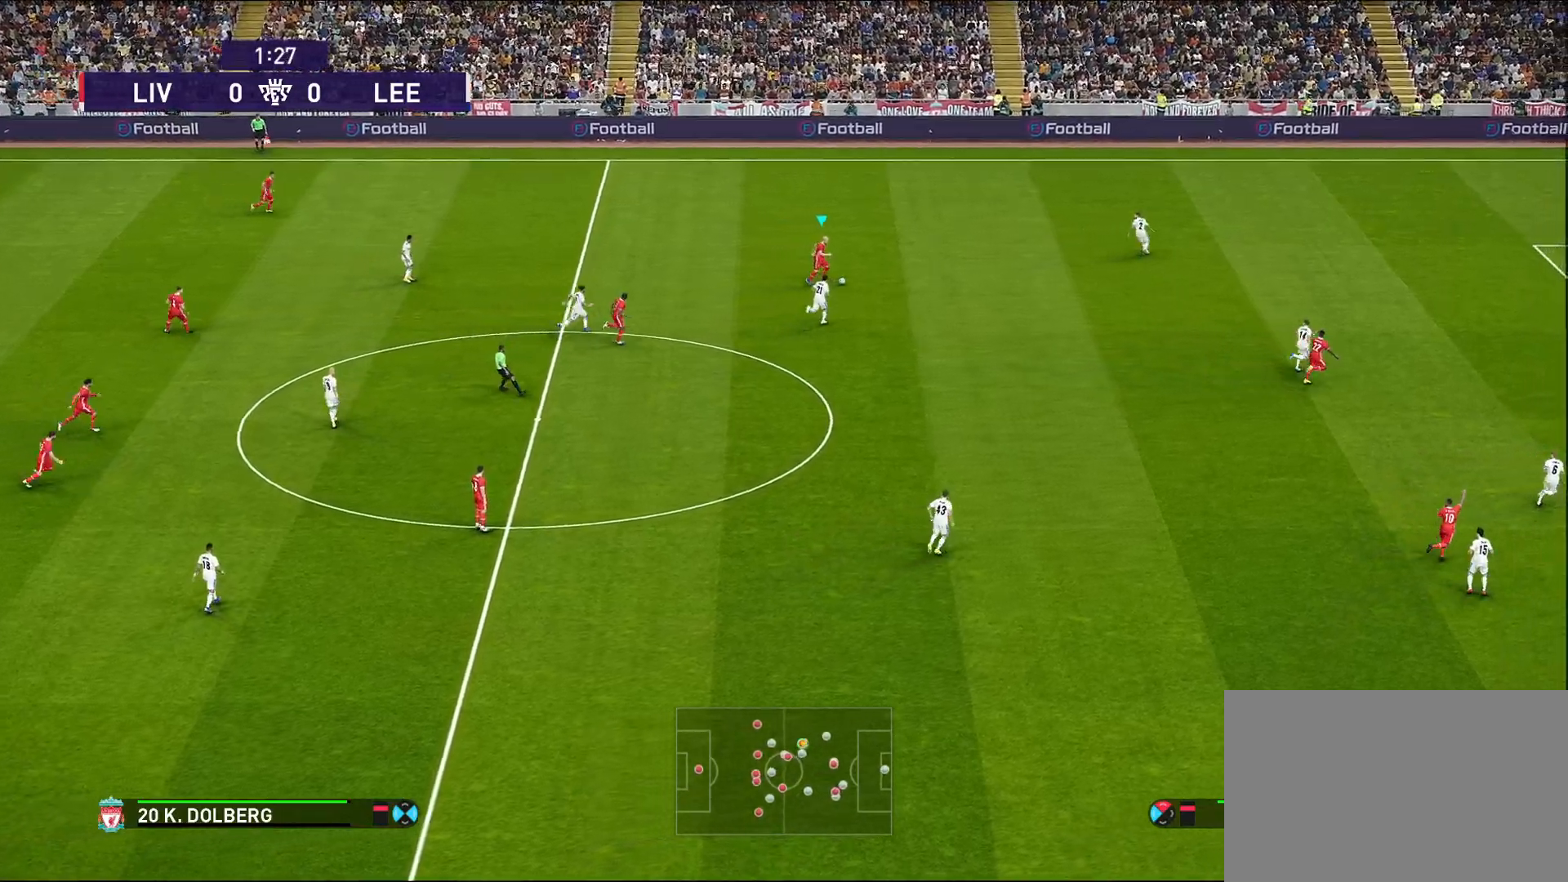
{"buttons": [], "left_stick": "right", "right_stick": "center", "events": [[117, "TRIANGLE", "up"]]}
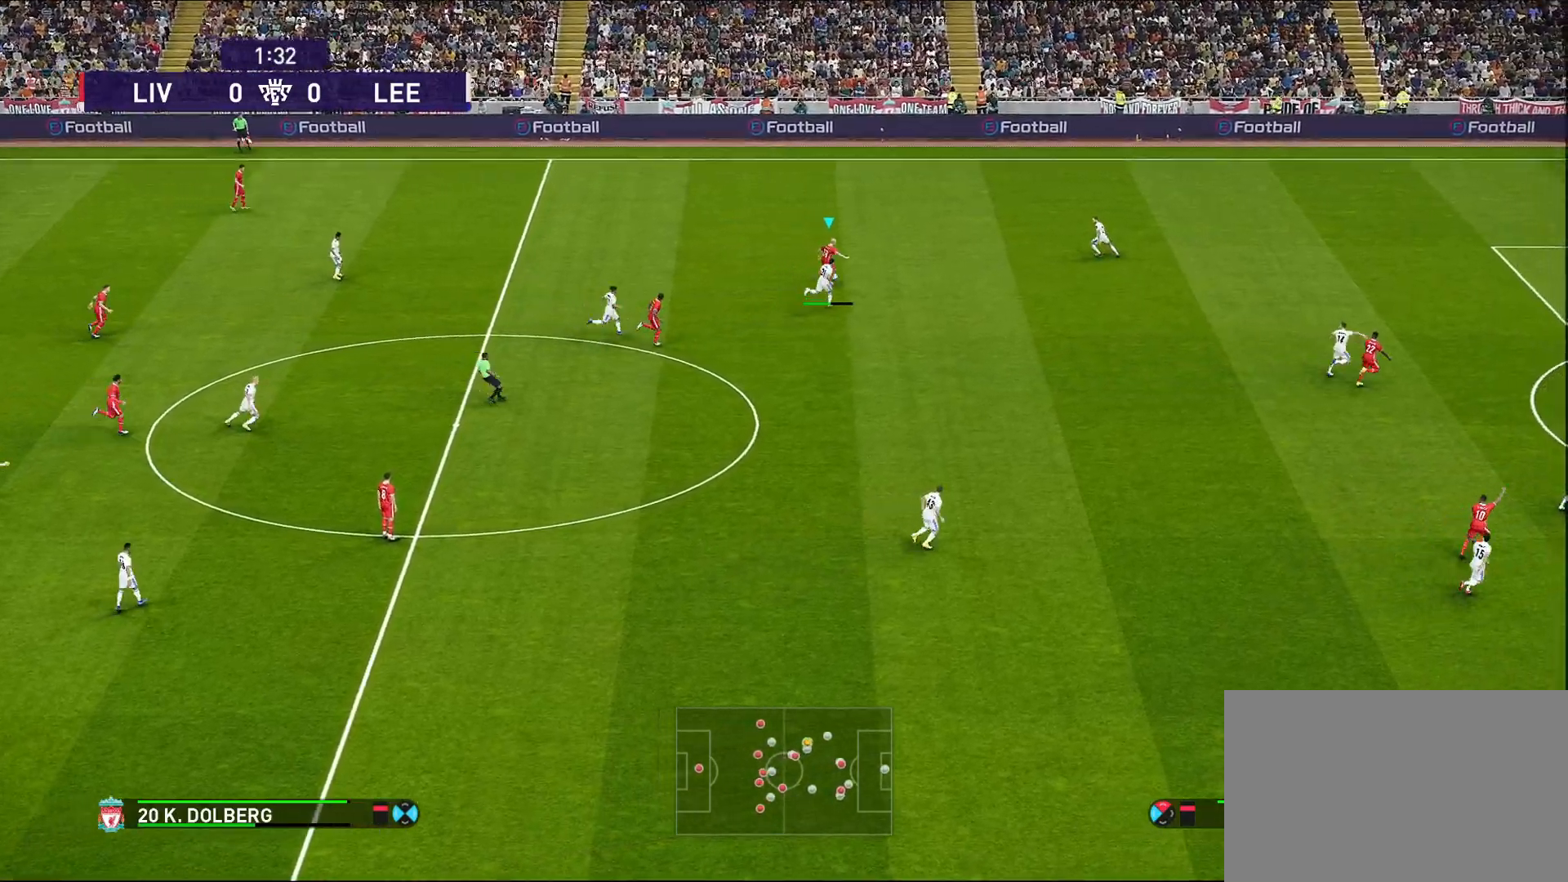
{"buttons": ["R1"], "left_stick": "right", "right_stick": "center", "events": [[417, "R1", "down"]]}
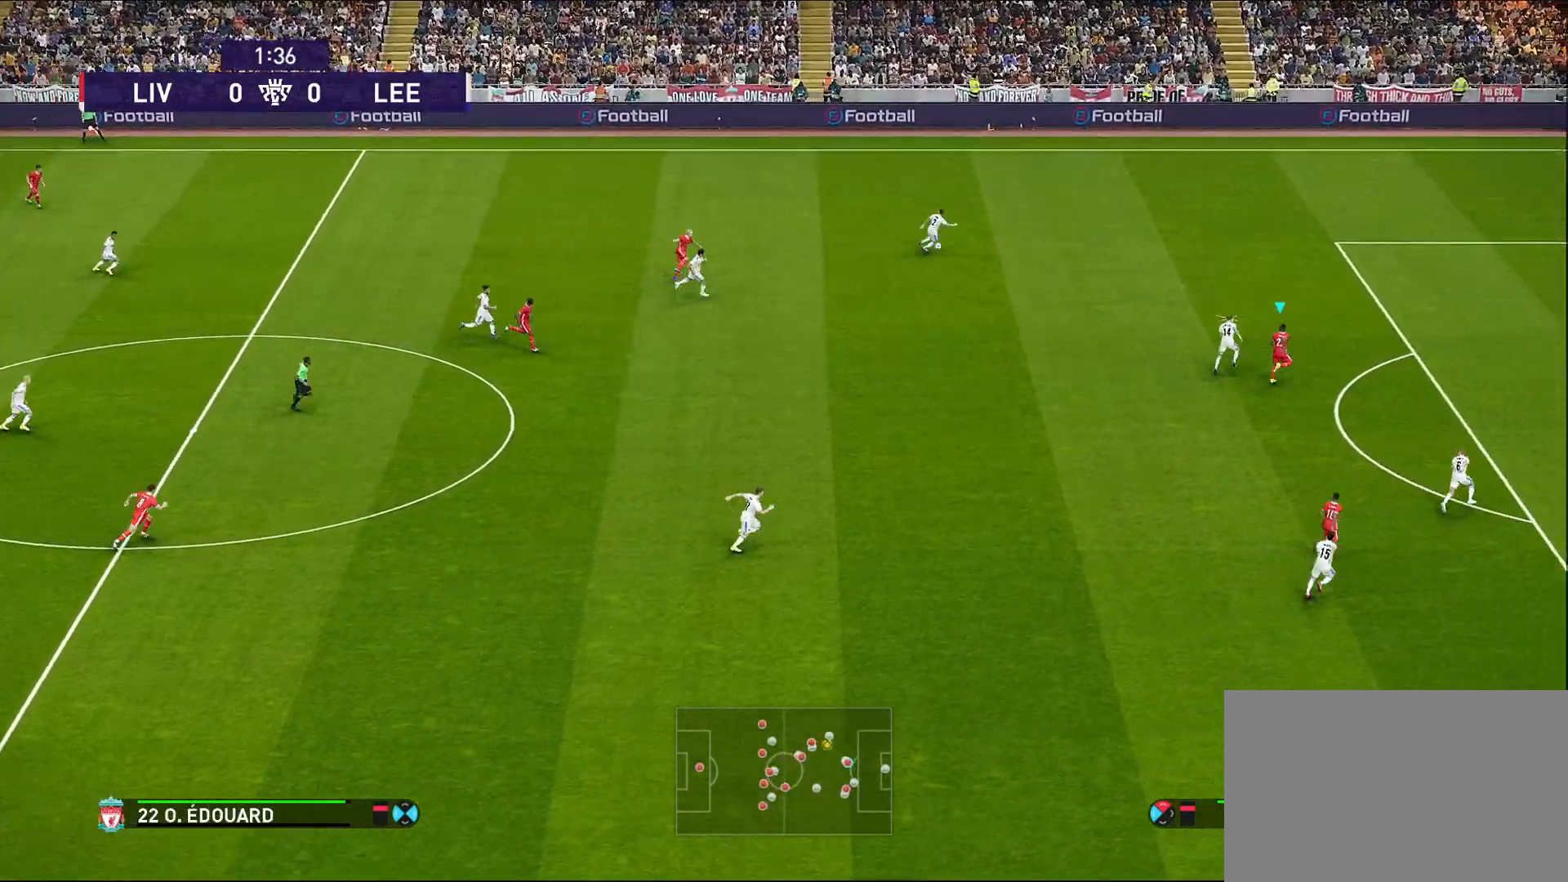
{"buttons": ["R1"], "left_stick": "up-right", "right_stick": "center", "events": [[17, "left_stick", "up-right"]]}
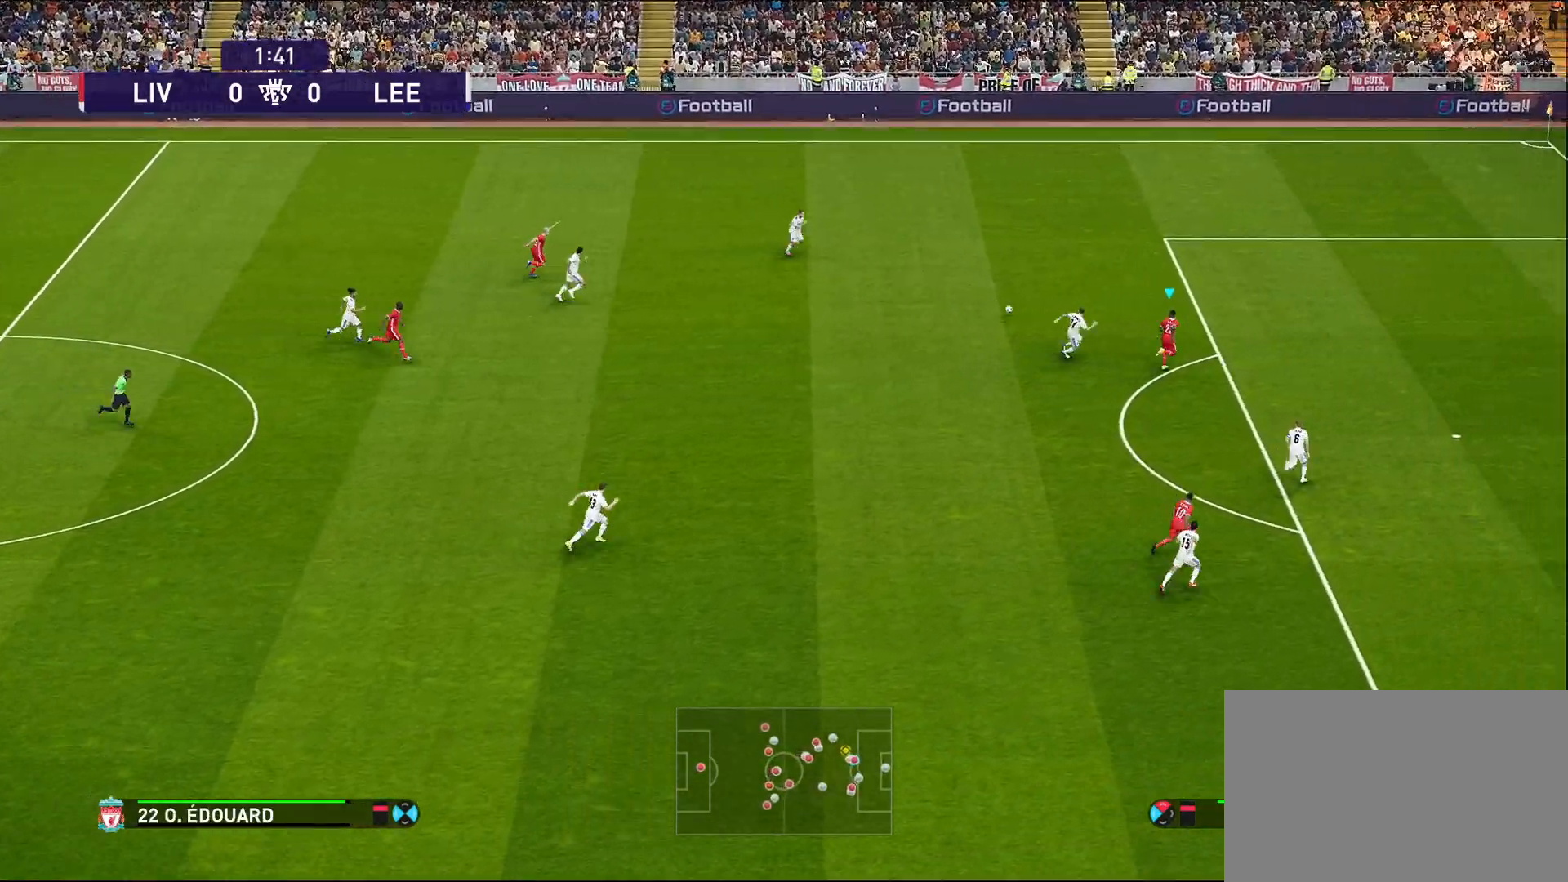
{"buttons": ["R1"], "left_stick": "up-right", "right_stick": "center", "events": []}
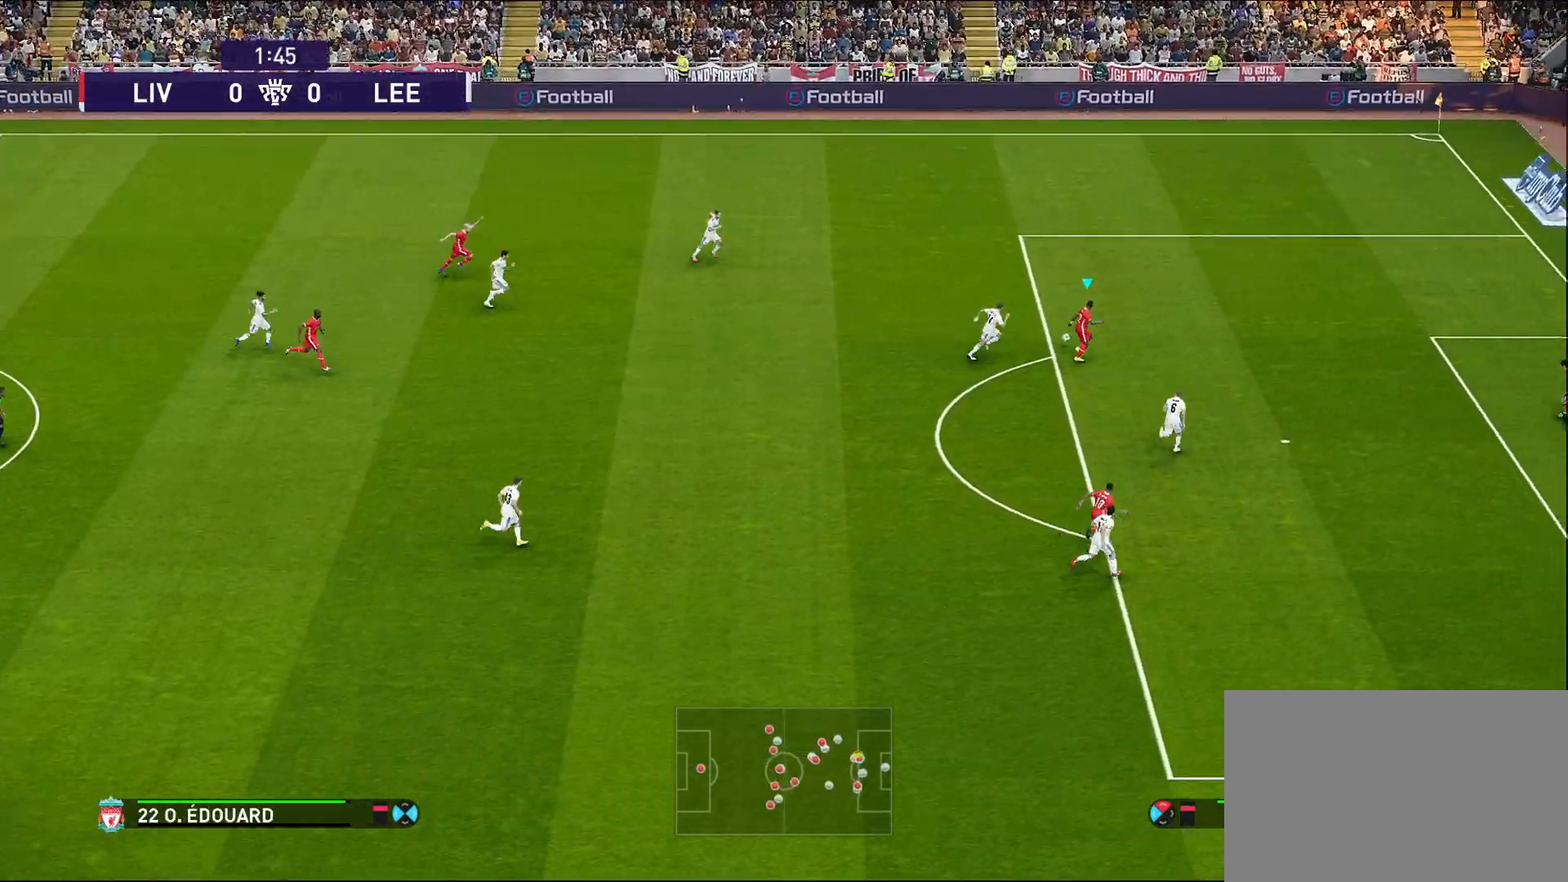
{"buttons": ["SQUARE"], "left_stick": "up-left", "right_stick": "center", "events": [[83, "R1", "up"], [333, "left_stick", "up-left"], [383, "SQUARE", "down"]]}
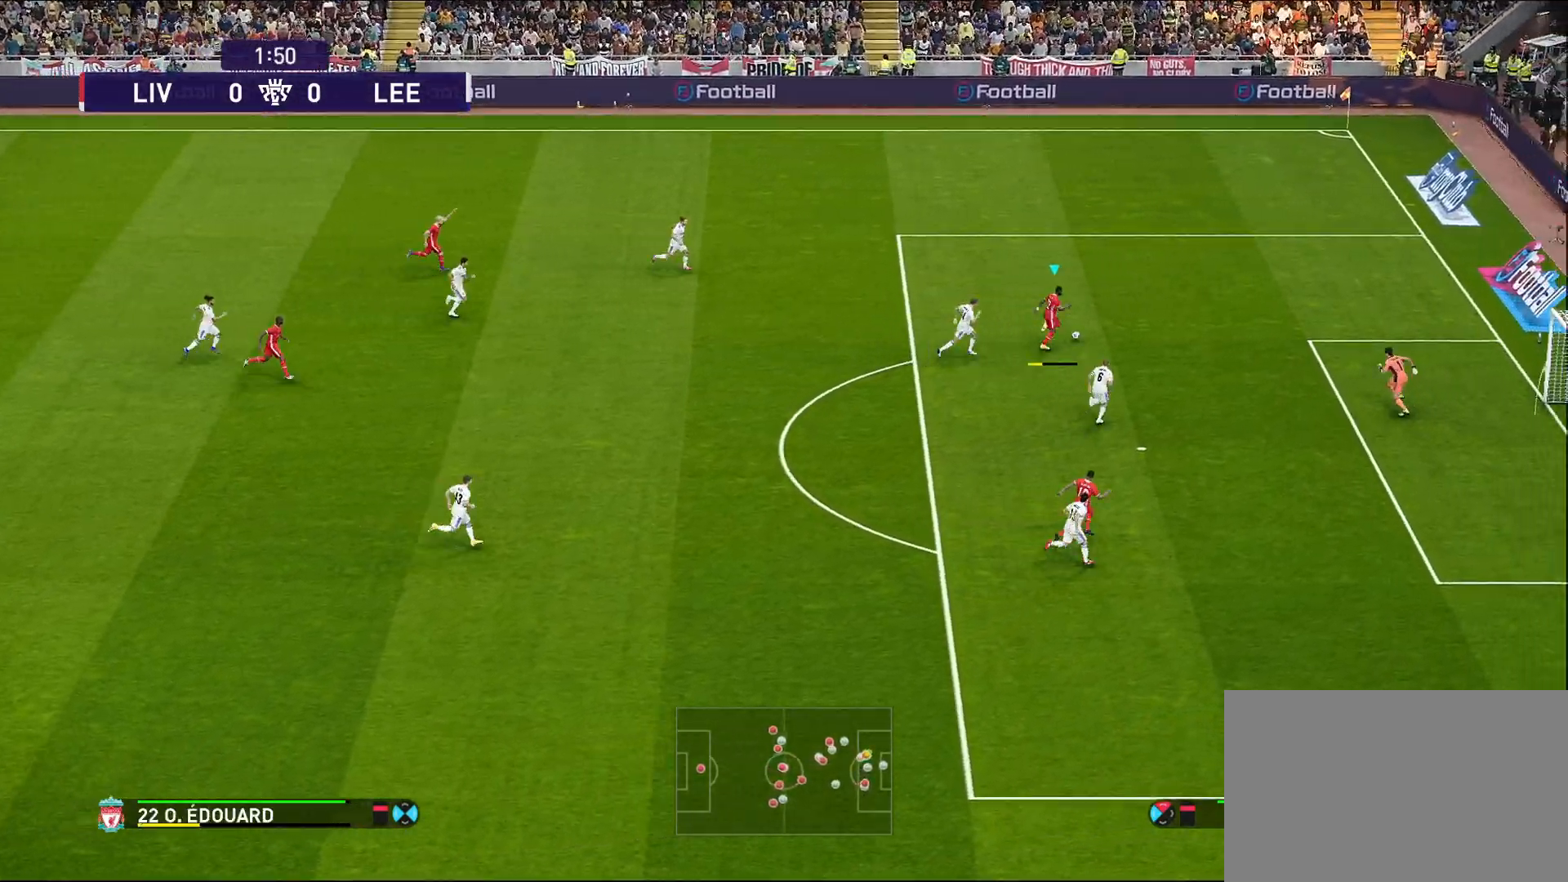
{"buttons": [], "left_stick": "left", "right_stick": "center", "events": [[83, "SQUARE", "up"], [283, "left_stick", "left"]]}
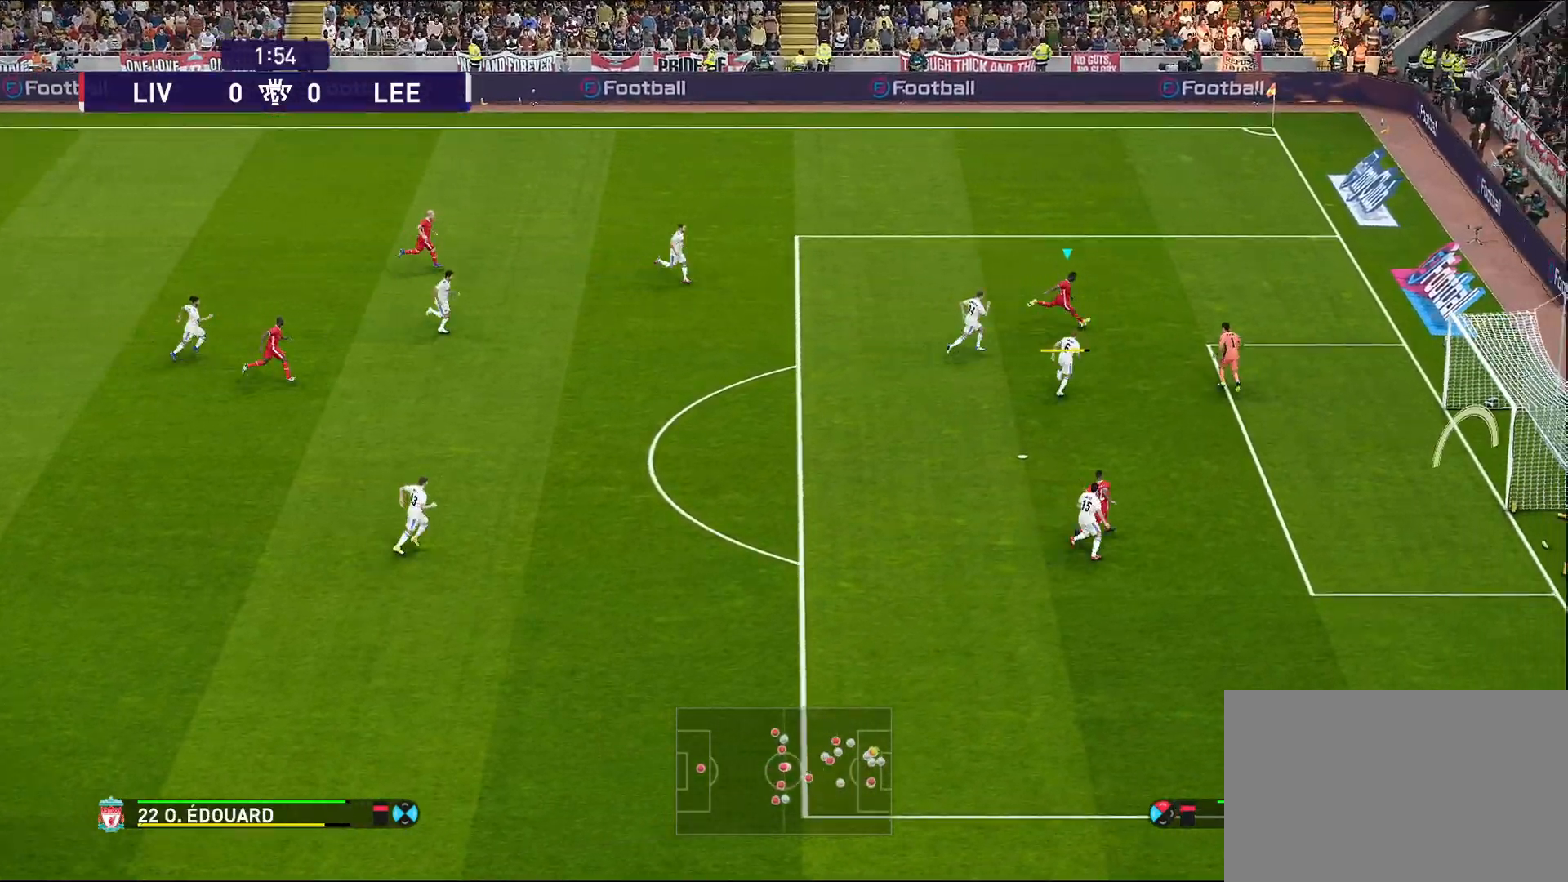
{"buttons": [], "left_stick": "left", "right_stick": "center", "events": []}
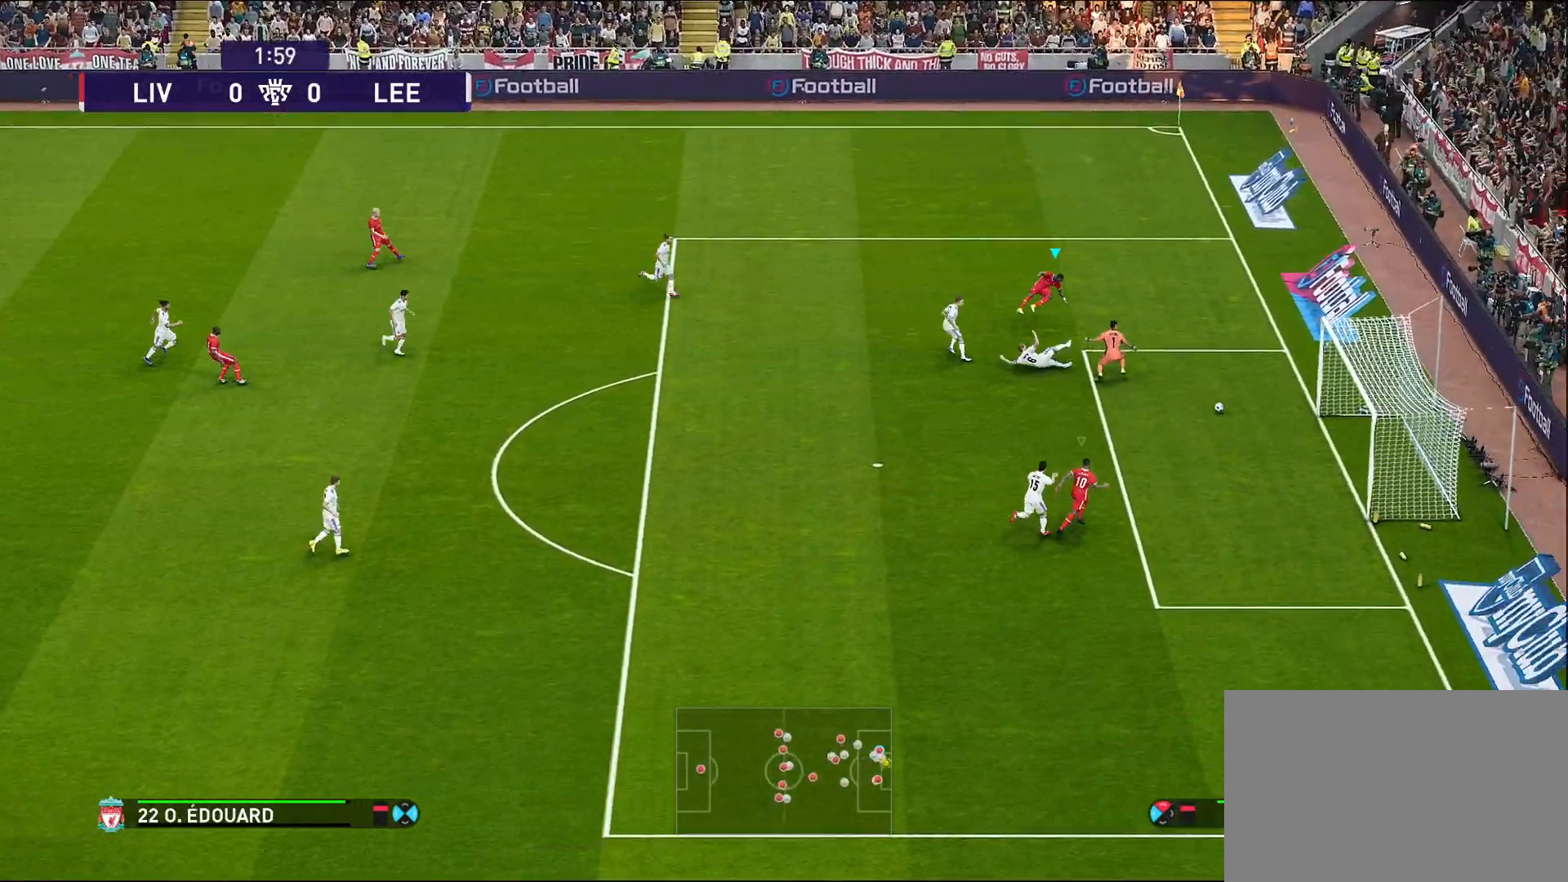
{"buttons": [], "left_stick": "center", "right_stick": "center", "events": [[500, "left_stick", "center"]]}